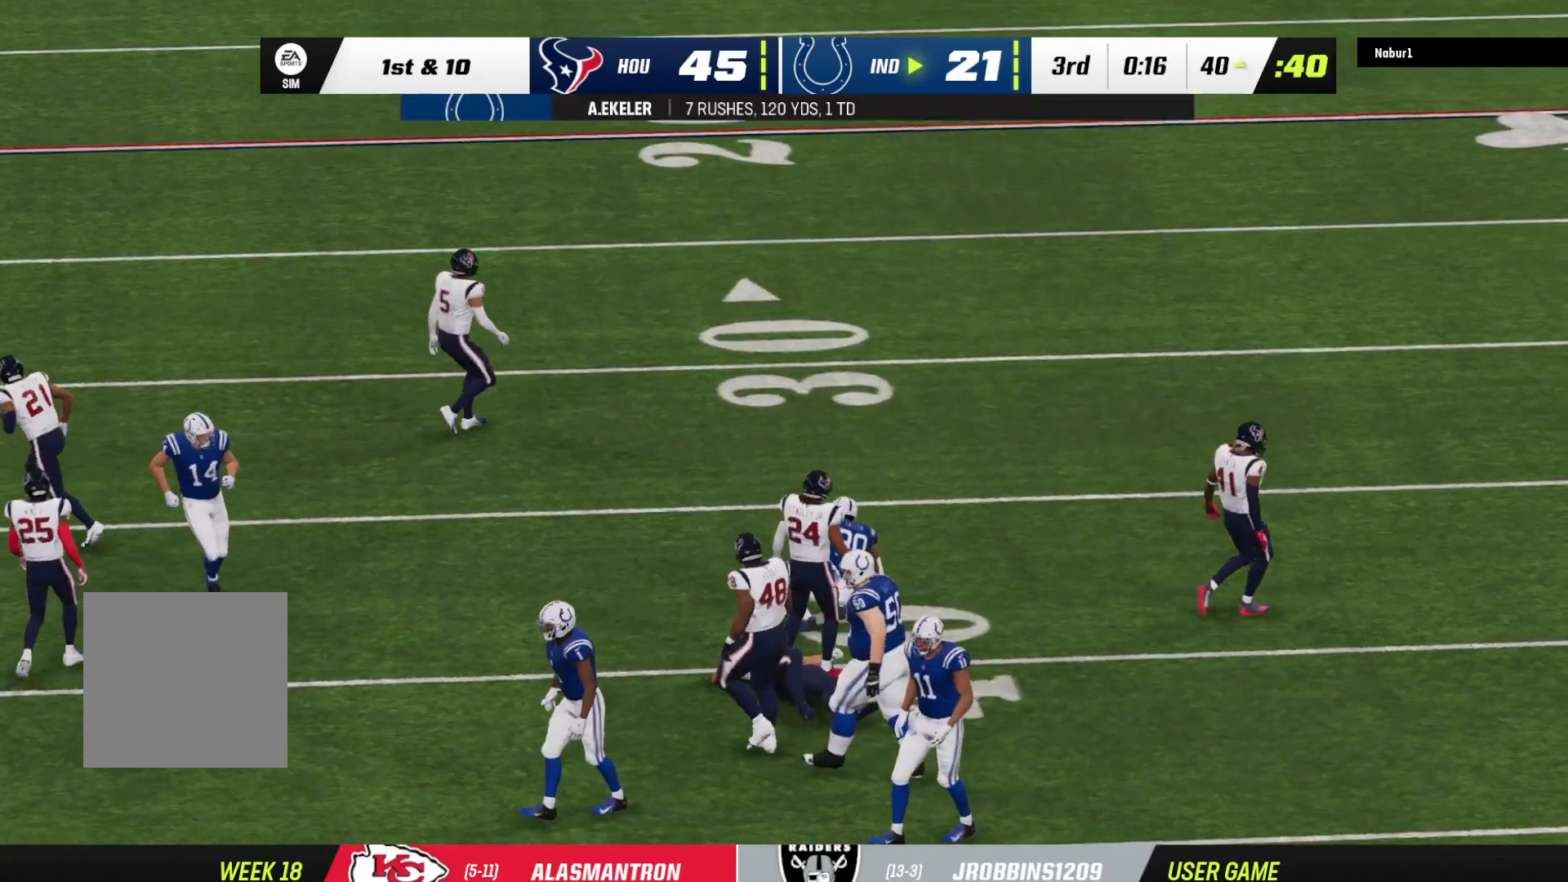
Gameplay with a controller (Xbox layout); each line is a JSON object with the inputs held at the frame after it (dt_ms = milliseconds from this image to that frame). "events" lists button and stick changes between this image and that frame as [ms after this image, input, new state], when the widget could be followed in between.
{"dt_ms": 500, "buttons": [], "left_stick": "center", "right_stick": "center", "events": []}
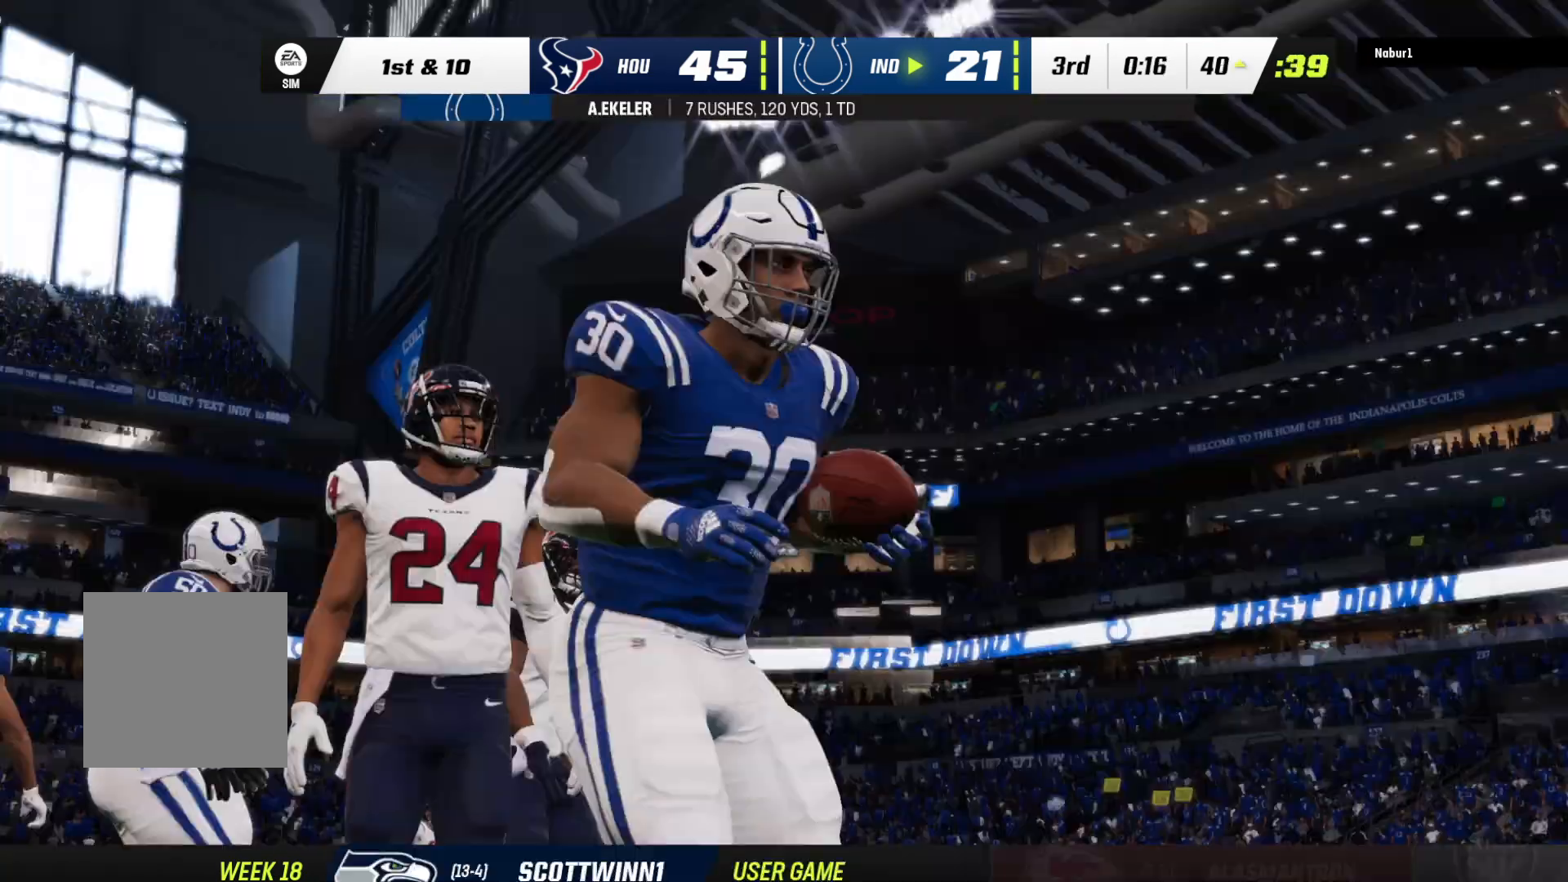
{"dt_ms": 500, "buttons": [], "left_stick": "center", "right_stick": "center", "events": []}
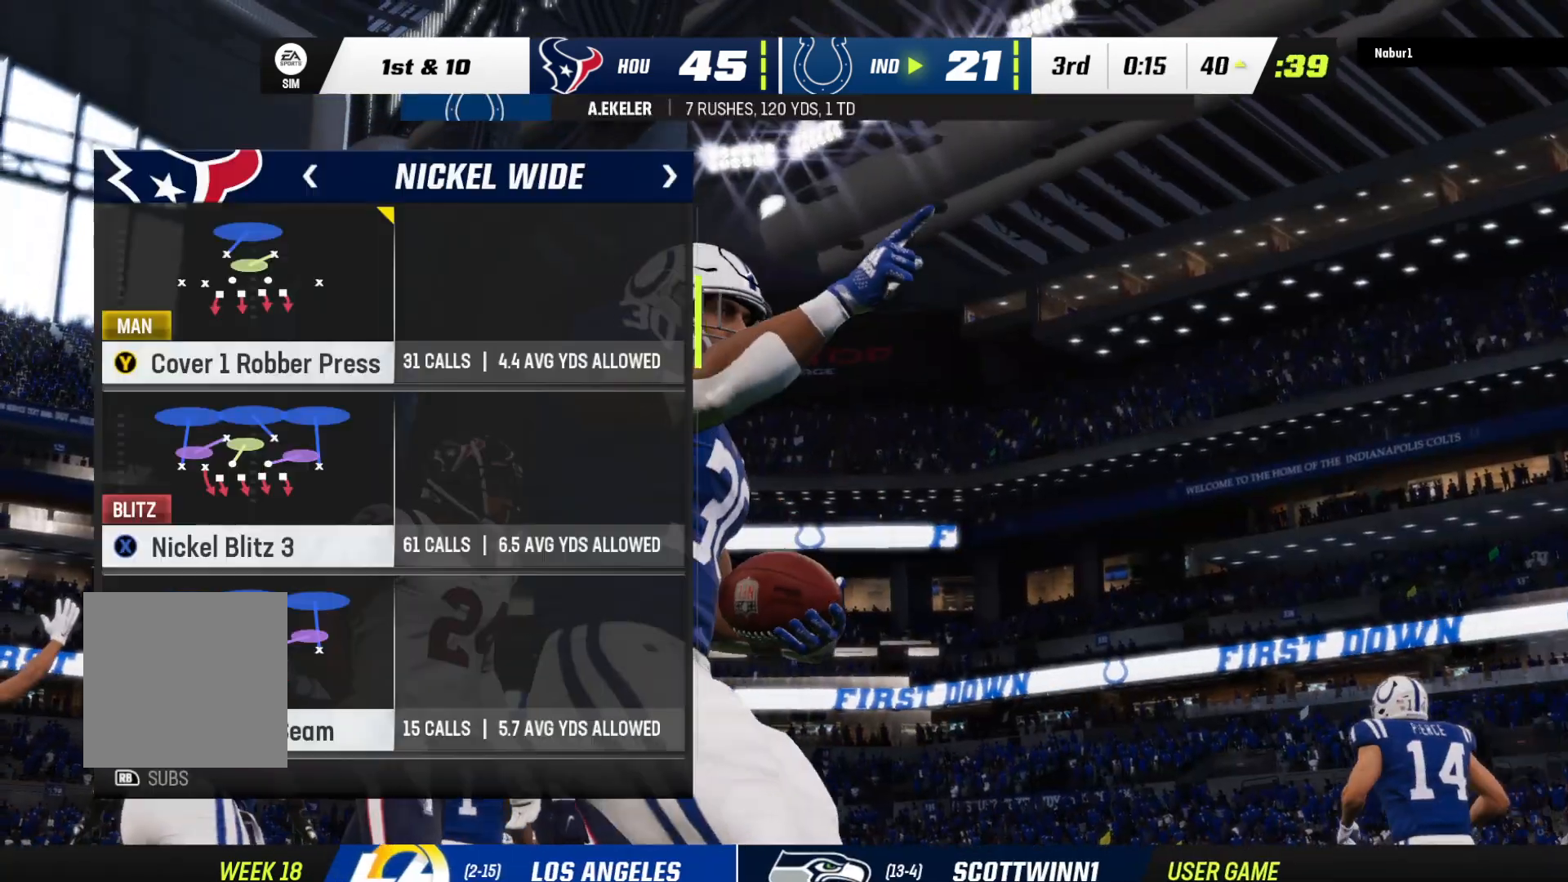
{"dt_ms": 500, "buttons": [], "left_stick": "center", "right_stick": "center"}
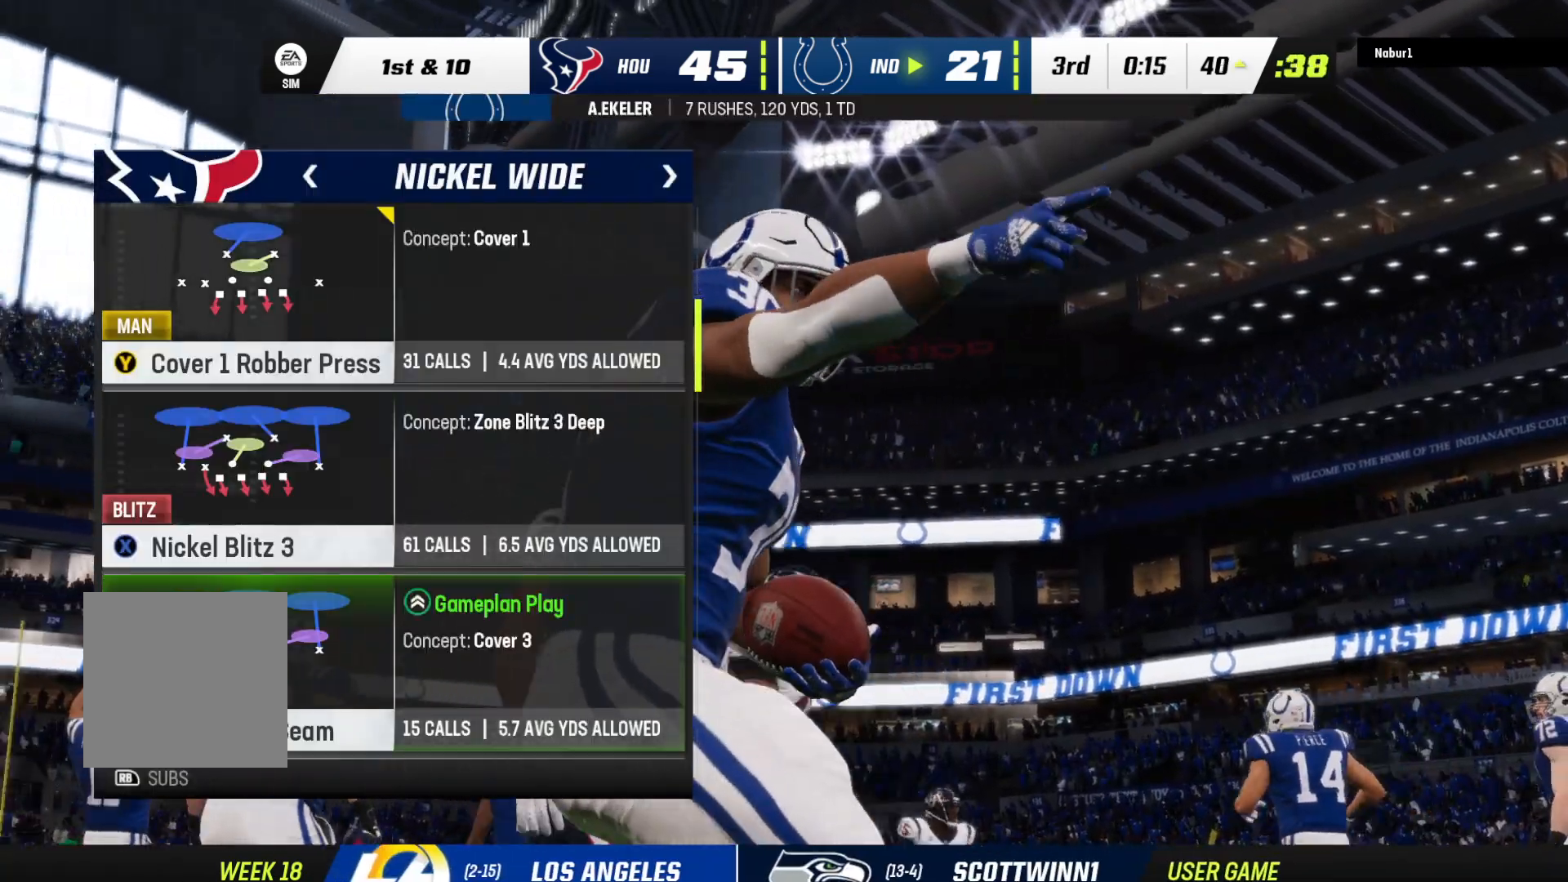
{"dt_ms": 500, "buttons": [], "left_stick": "center", "right_stick": "center", "events": []}
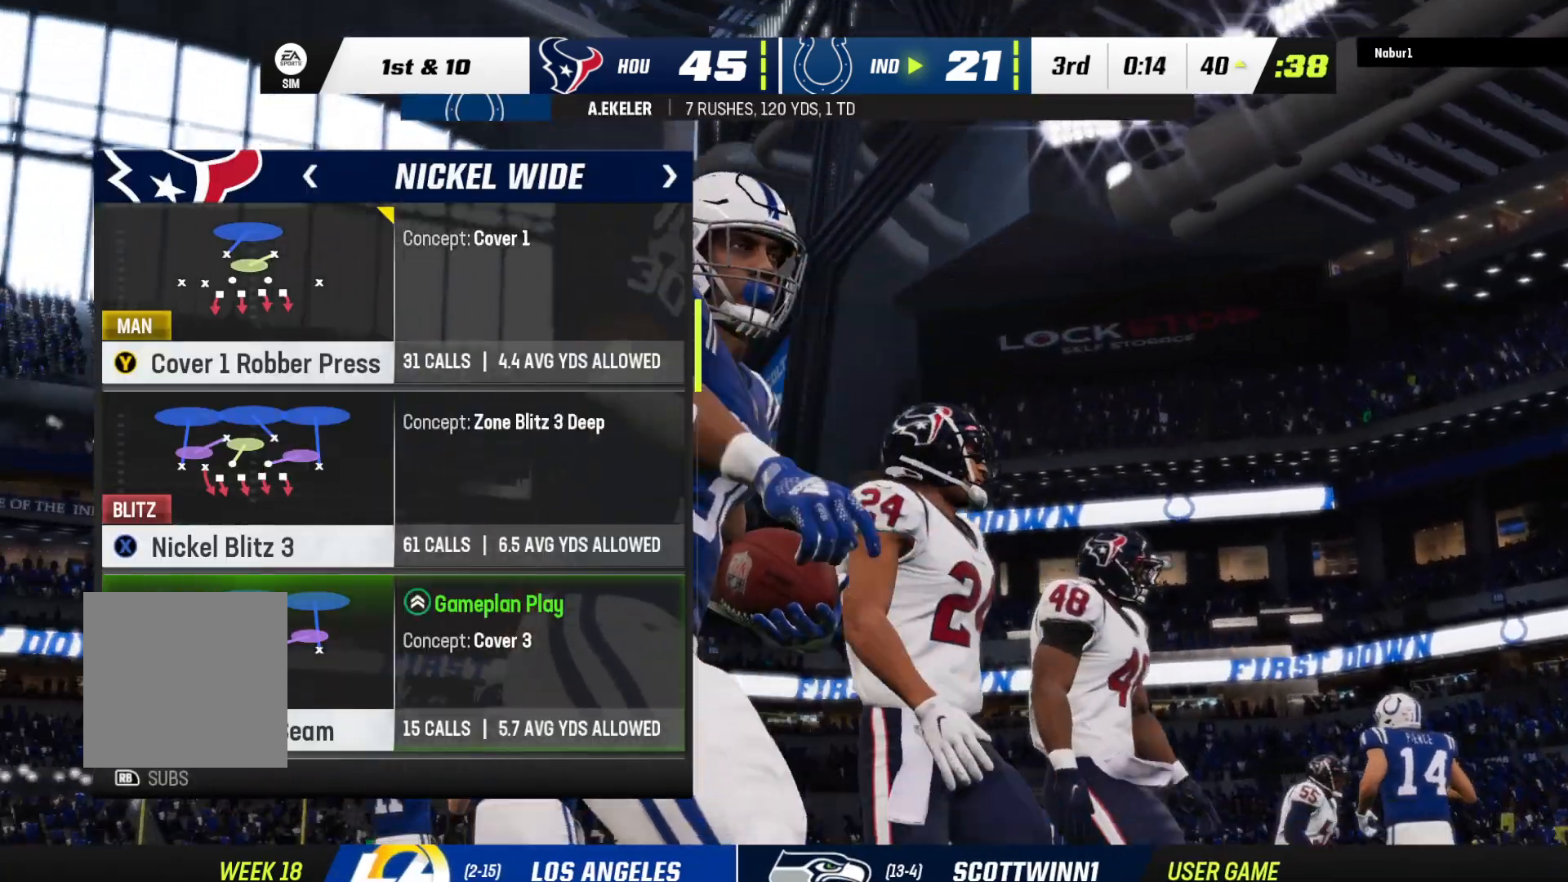
{"dt_ms": 500, "buttons": [], "left_stick": "center", "right_stick": "center", "events": []}
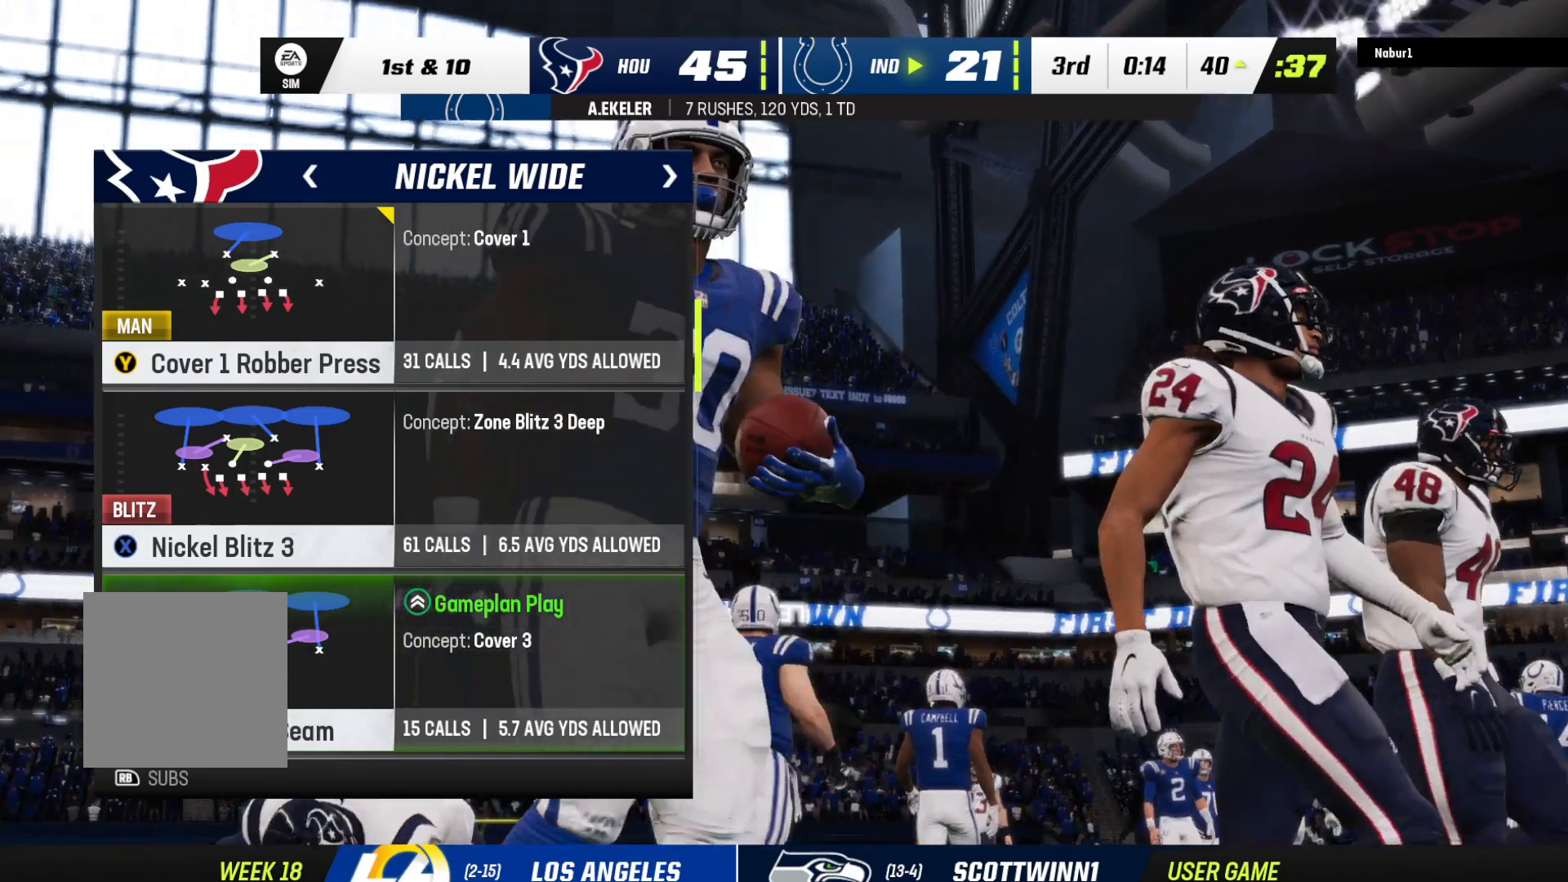
{"dt_ms": 500, "buttons": [], "left_stick": "center", "right_stick": "center", "events": []}
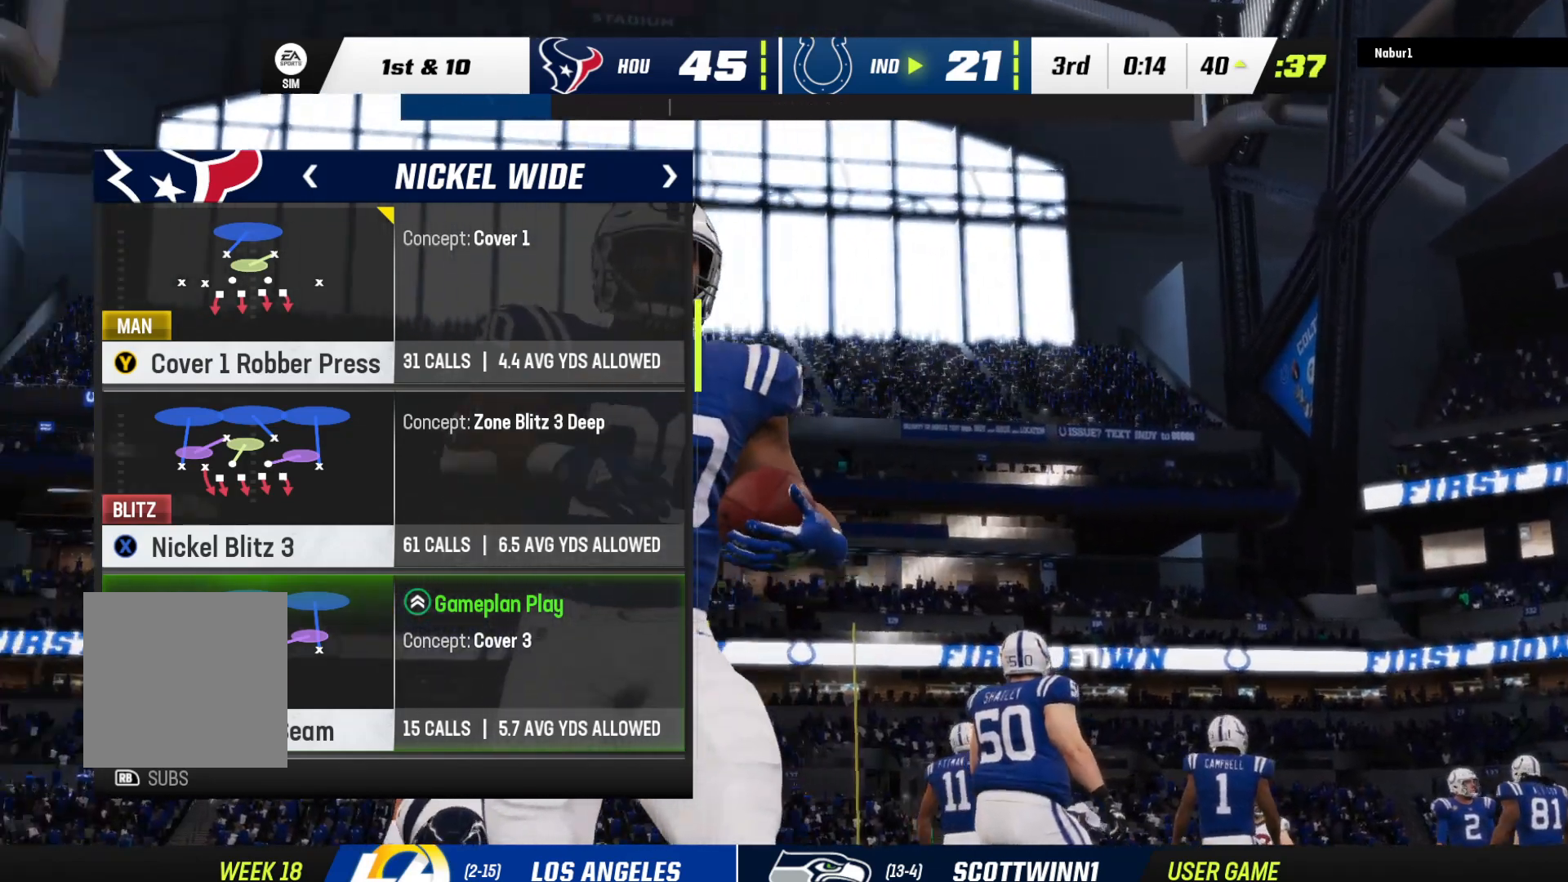
{"dt_ms": 500, "buttons": [], "left_stick": "center", "right_stick": "center", "events": []}
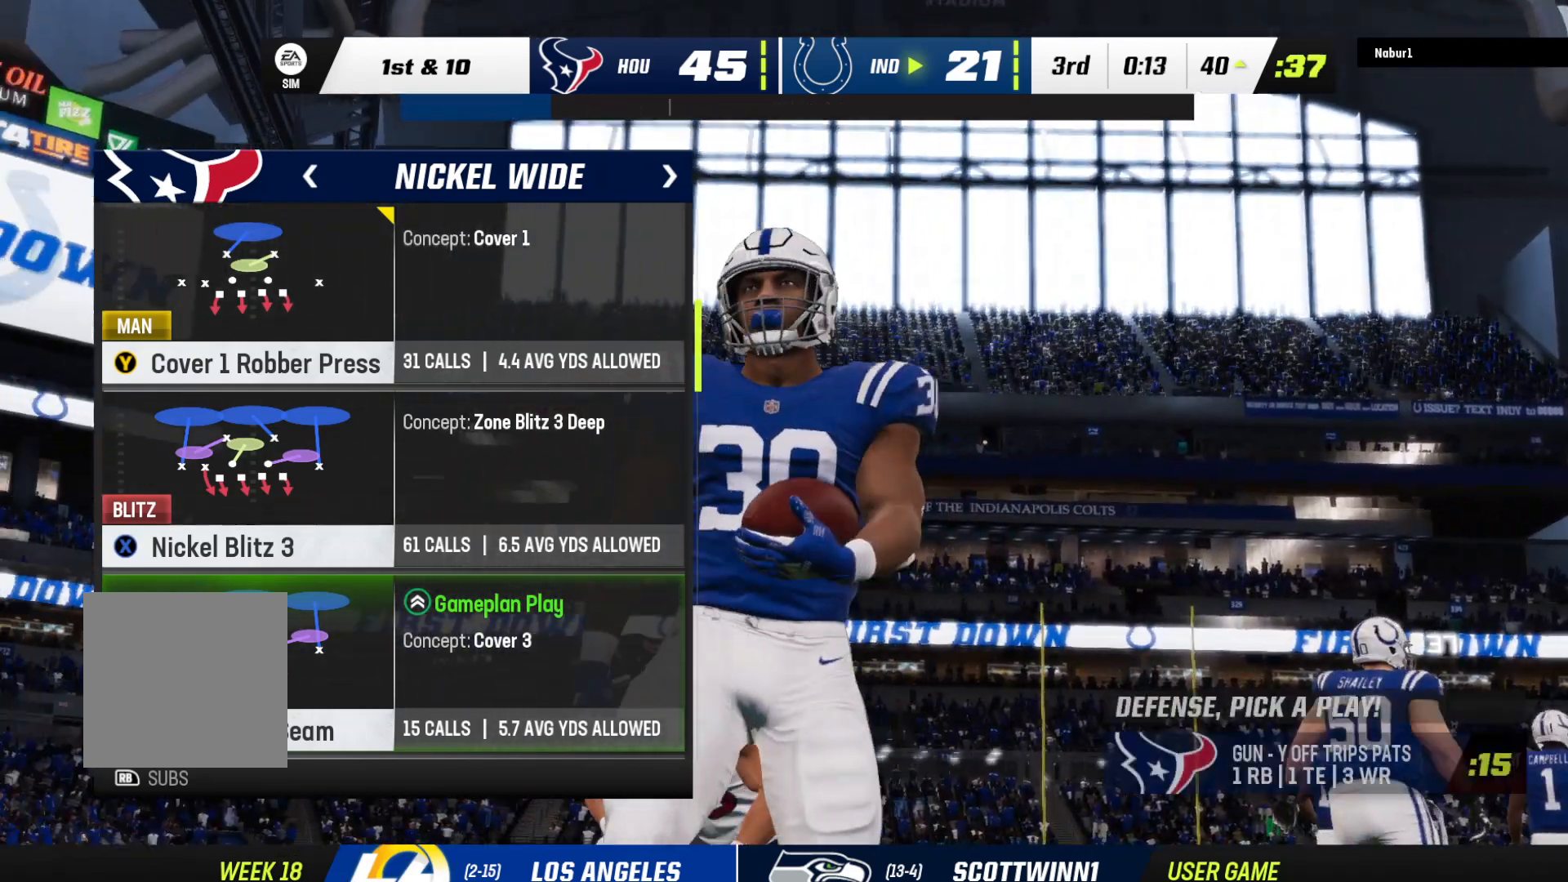
{"dt_ms": 500, "buttons": [], "left_stick": "center", "right_stick": "center", "events": [[267, "A", "down"], [500, "A", "up"]]}
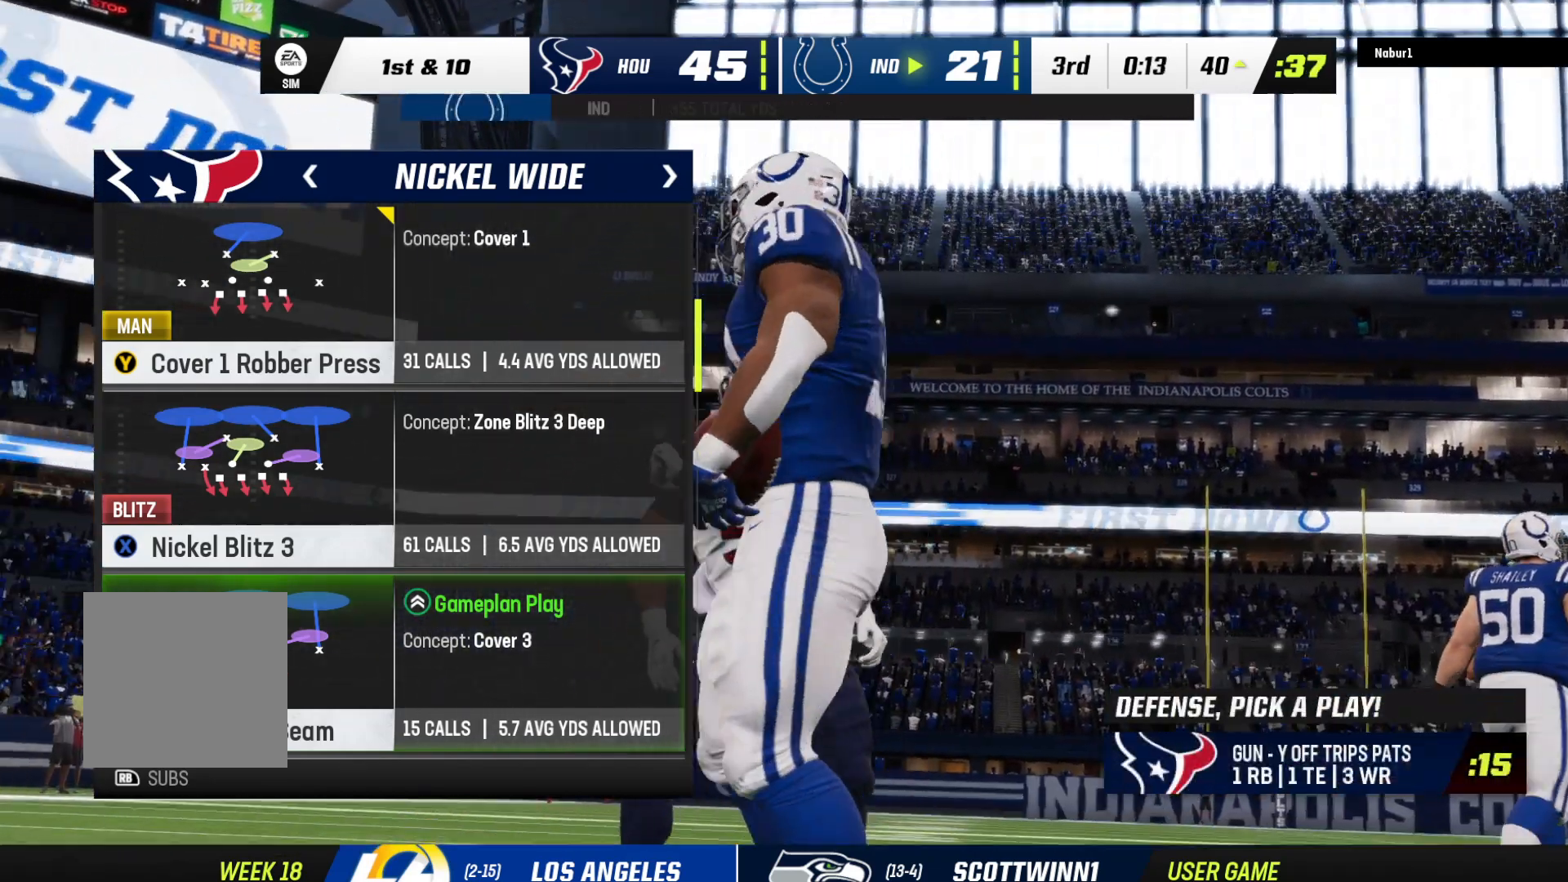
{"dt_ms": 500, "buttons": [], "left_stick": "center", "right_stick": "center", "events": []}
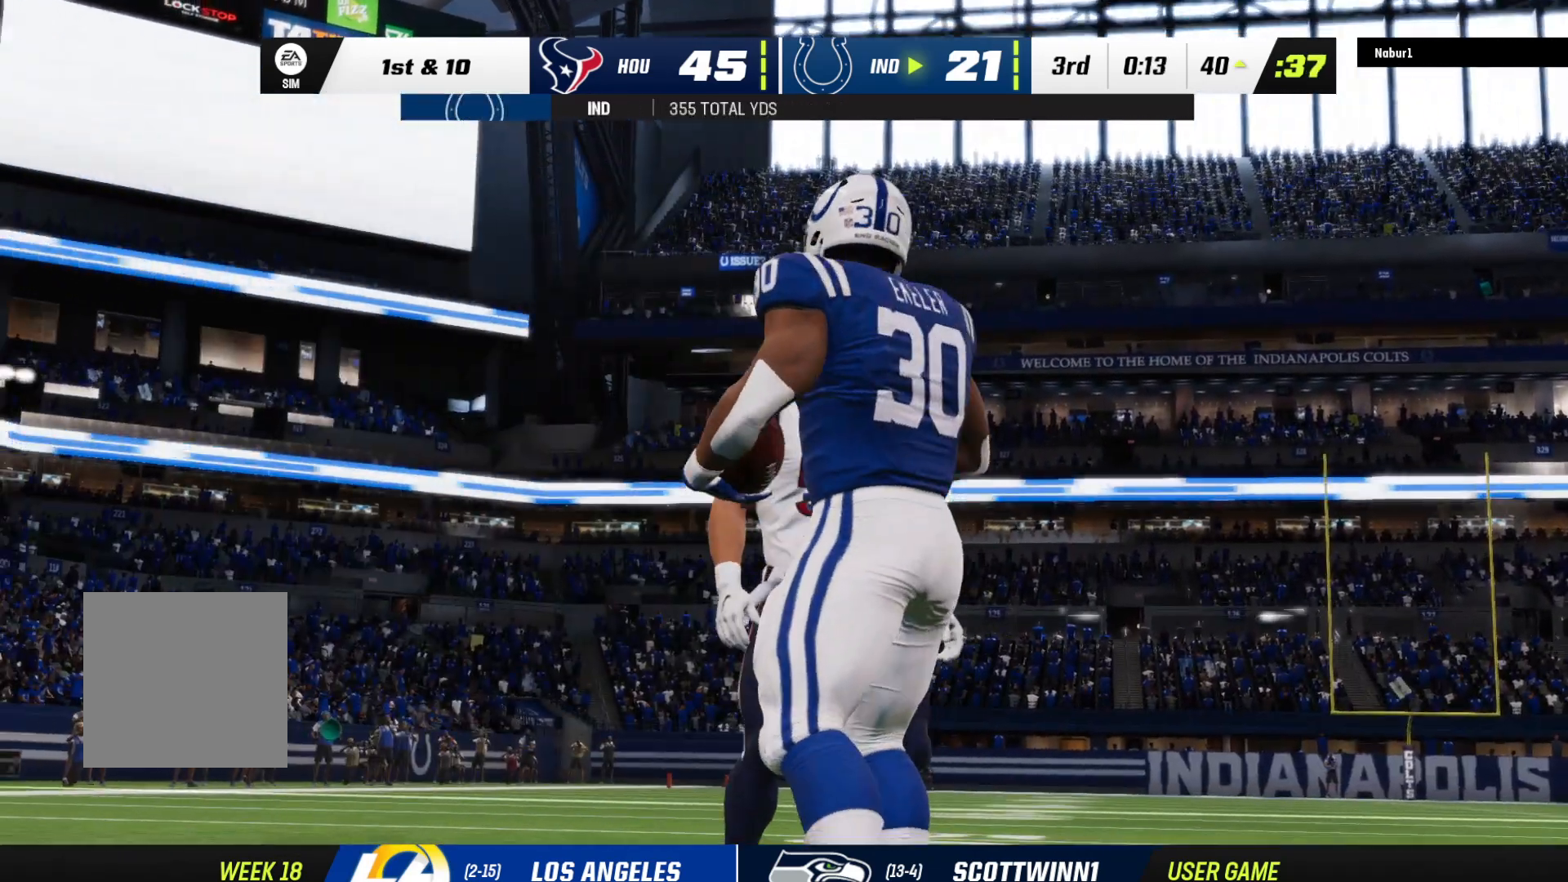
{"dt_ms": 500, "buttons": ["R2"], "left_stick": "center", "right_stick": "center", "events": [[200, "R2", "down"]]}
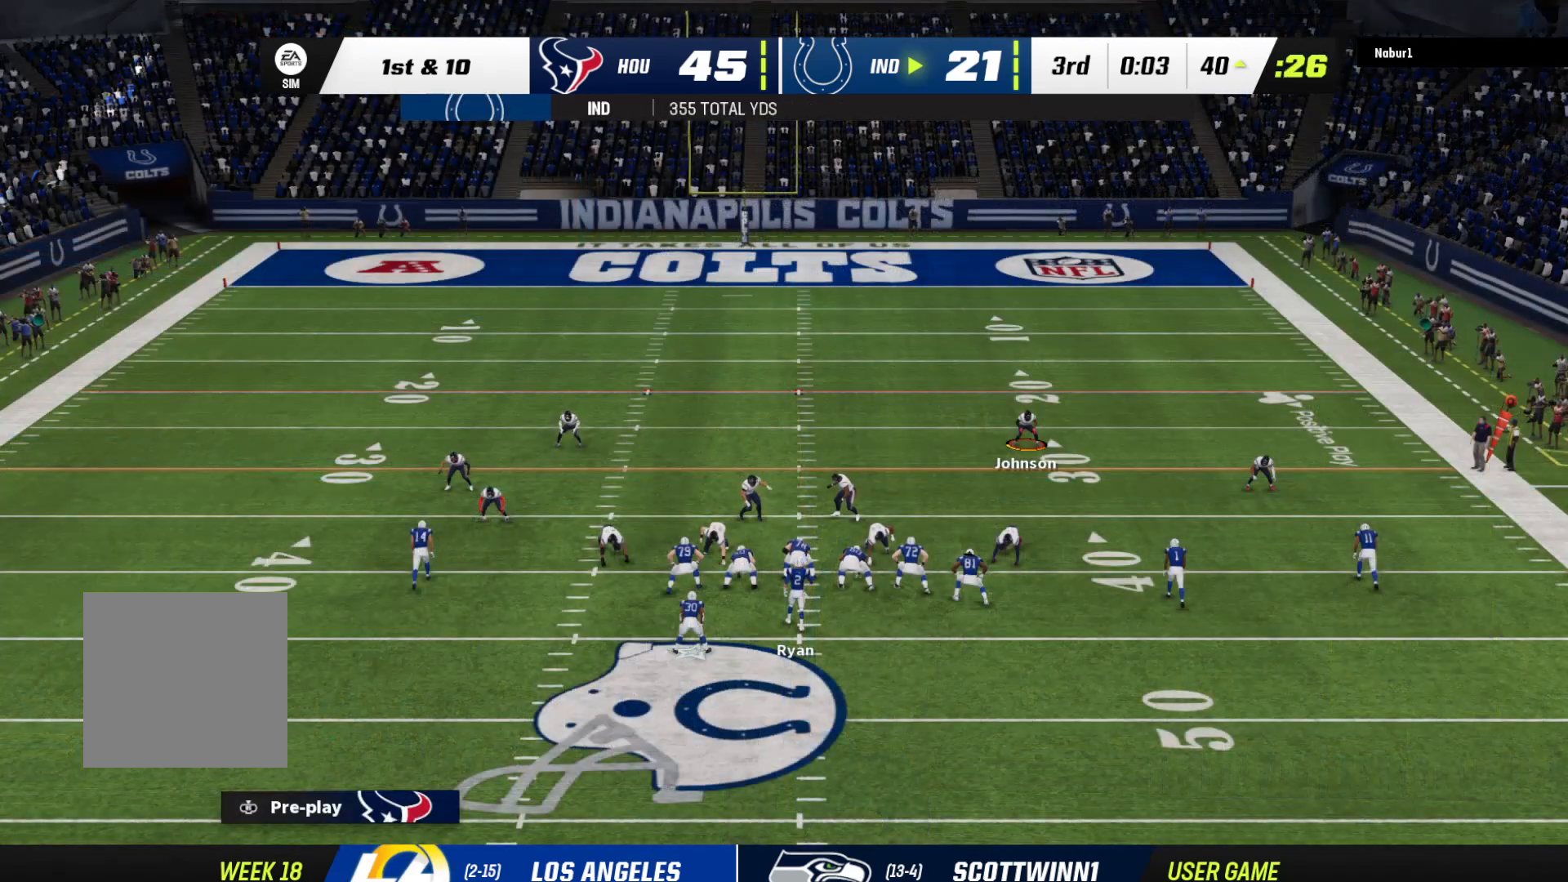
{"dt_ms": 500, "buttons": ["R2"], "left_stick": "center", "right_stick": "center", "events": []}
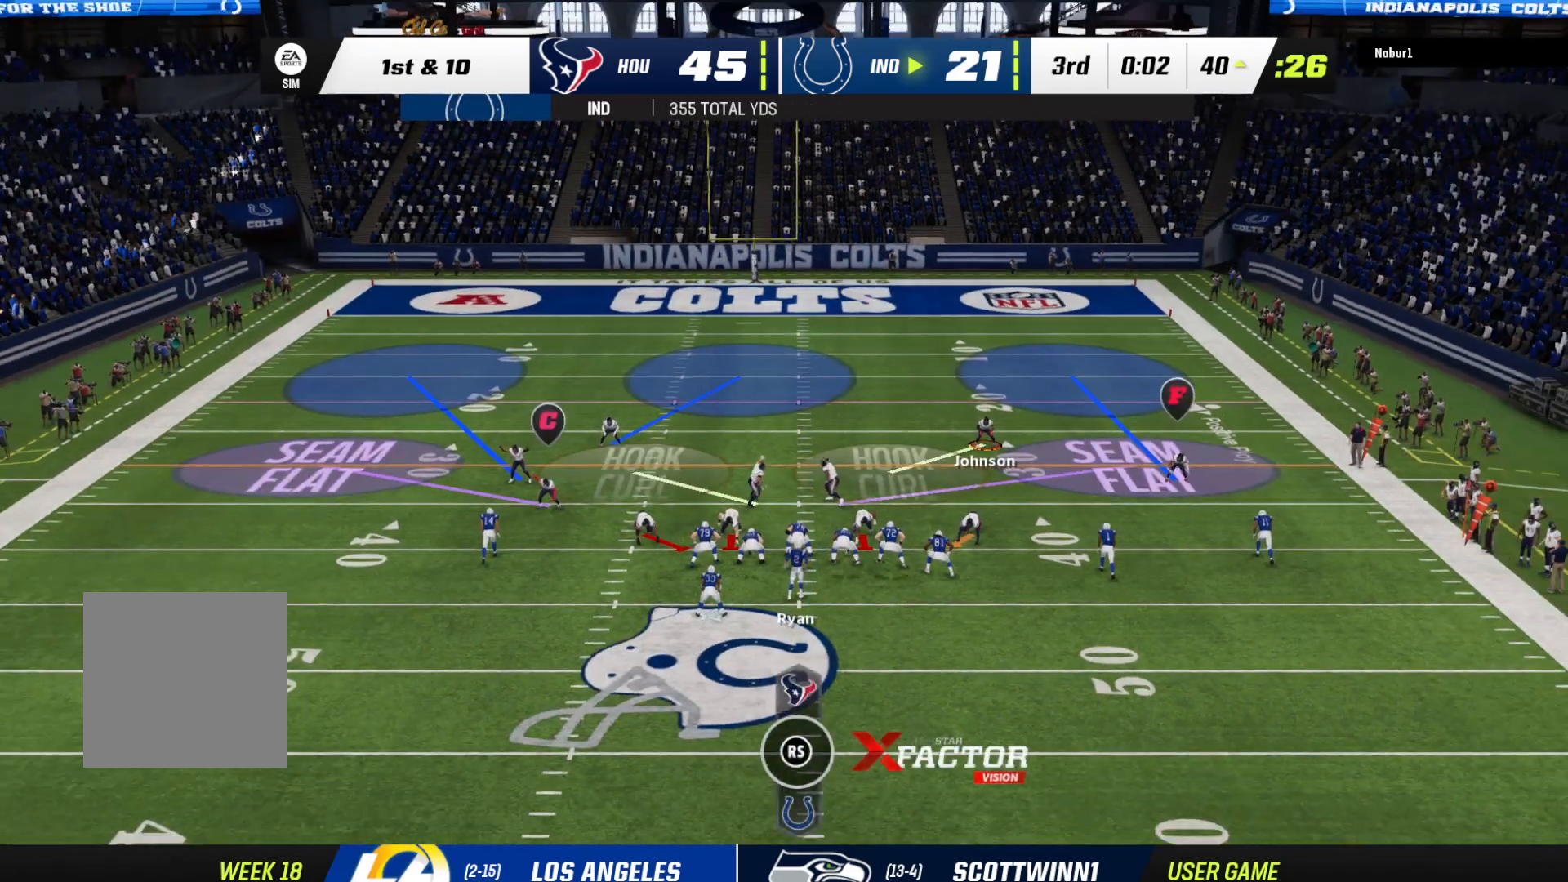
{"dt_ms": 500, "buttons": [], "left_stick": "center", "right_stick": "center", "events": [[233, "R2", "up"]]}
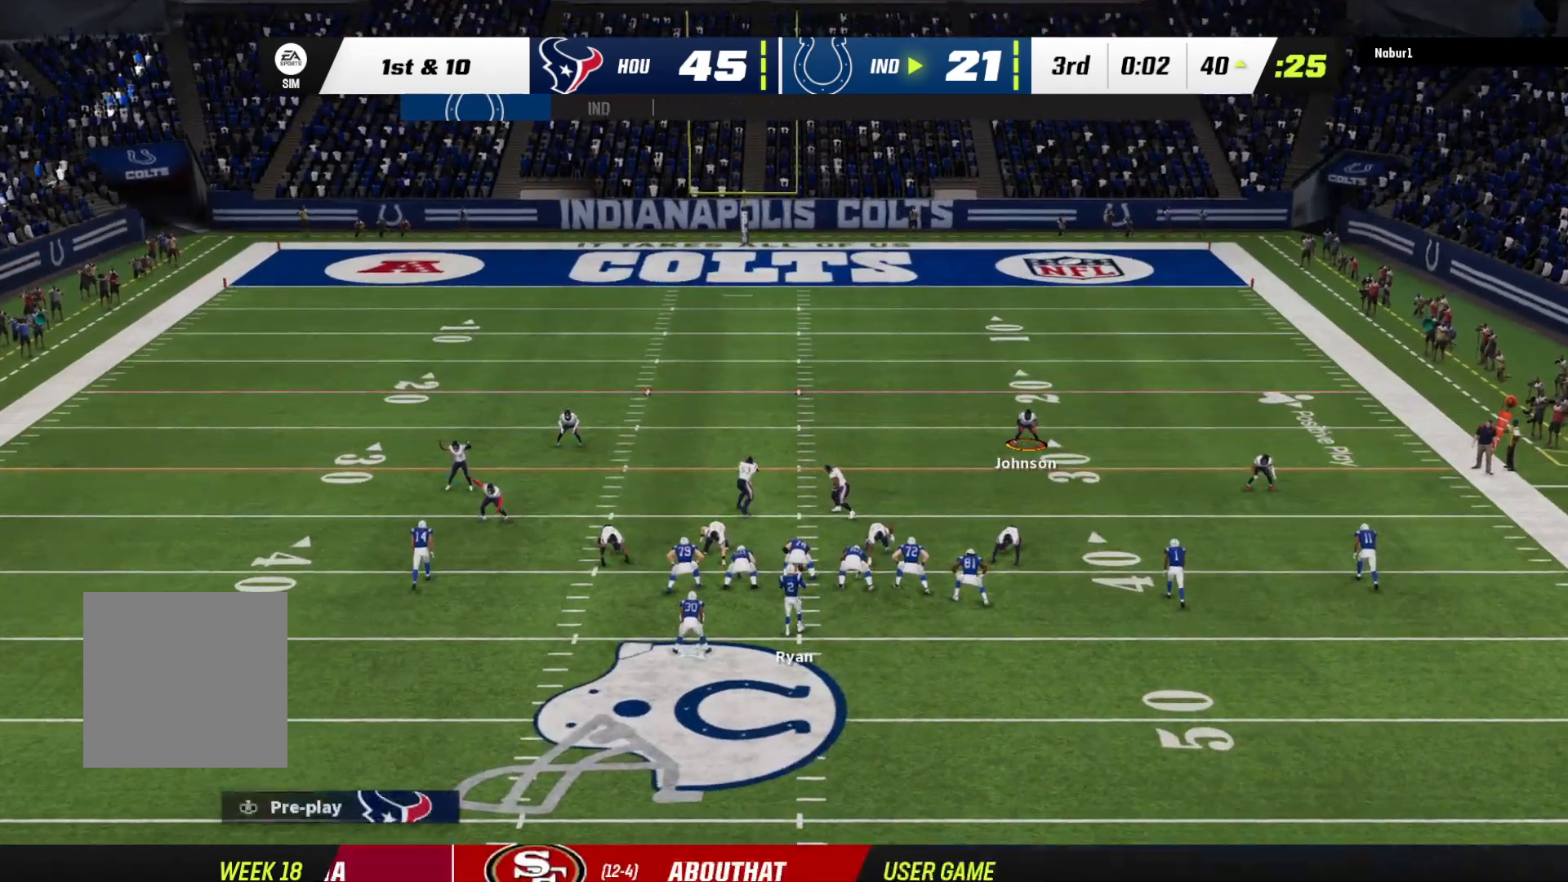
{"dt_ms": 500, "buttons": [], "left_stick": "center", "right_stick": "center", "events": []}
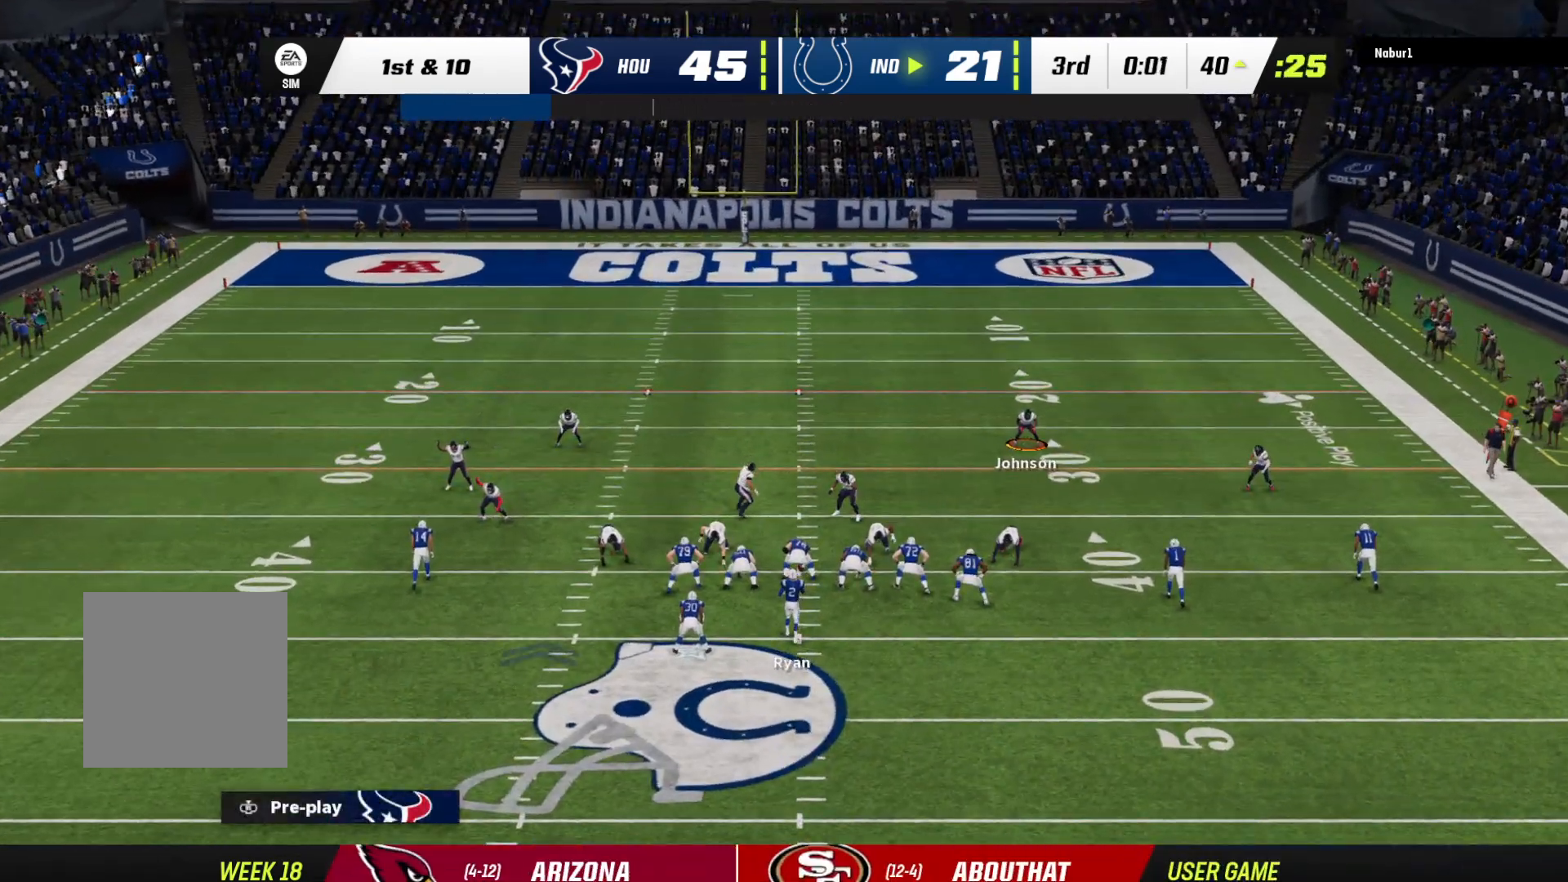
{"dt_ms": 500, "buttons": [], "left_stick": "center", "right_stick": "center", "events": [[200, "R1", "down"], [400, "R1", "up"]]}
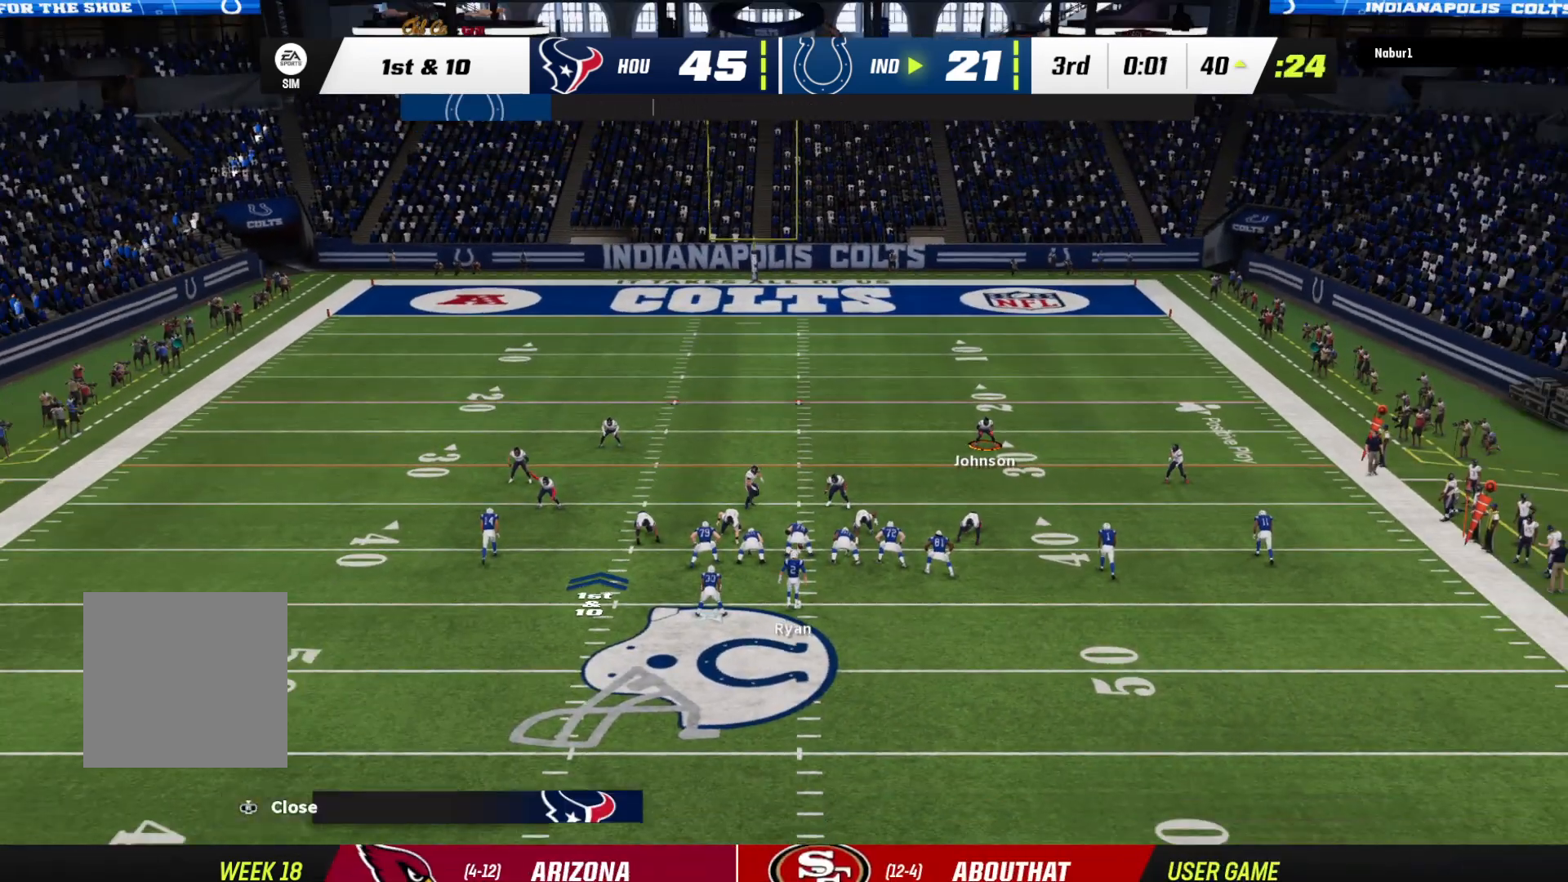
{"dt_ms": 500, "buttons": [], "left_stick": "center", "right_stick": "center", "events": []}
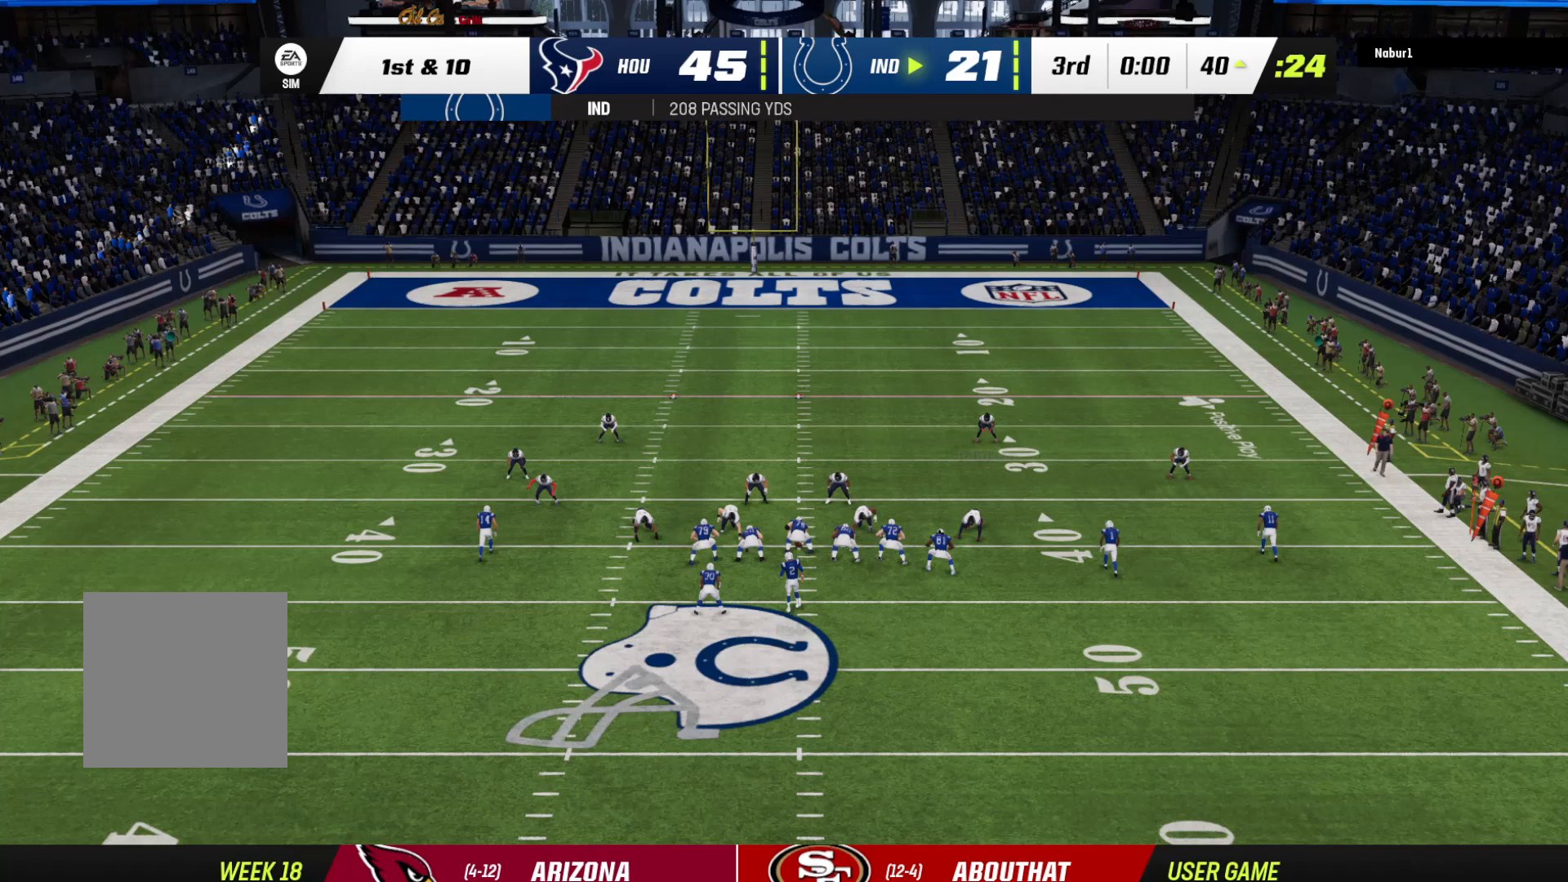
{"dt_ms": 500, "buttons": [], "left_stick": "center", "right_stick": "center", "events": []}
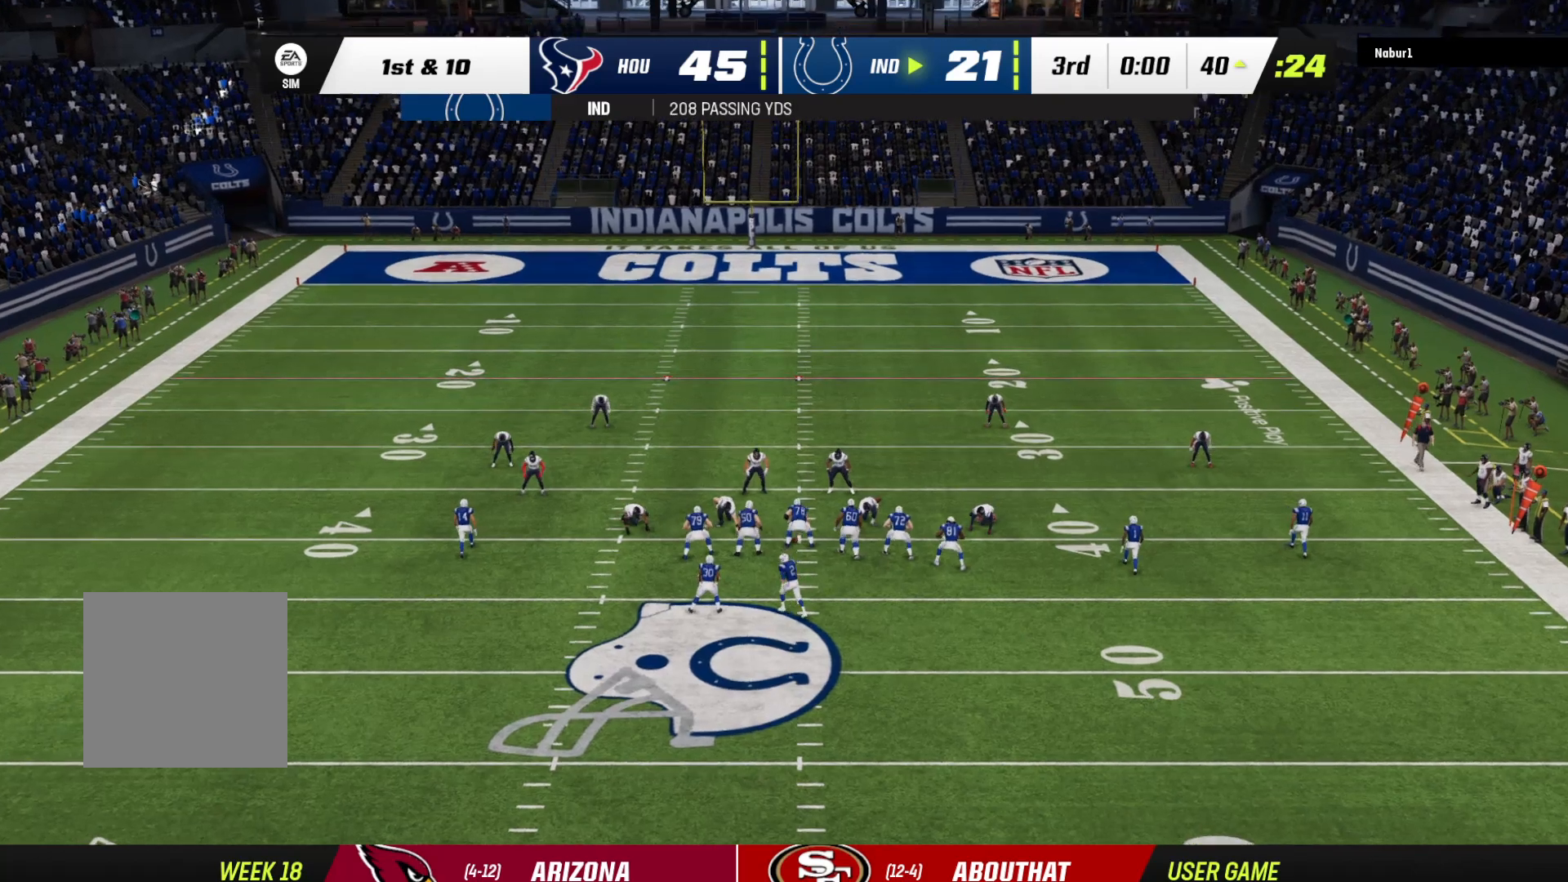
{"dt_ms": 500, "buttons": [], "left_stick": "center", "right_stick": "center", "events": []}
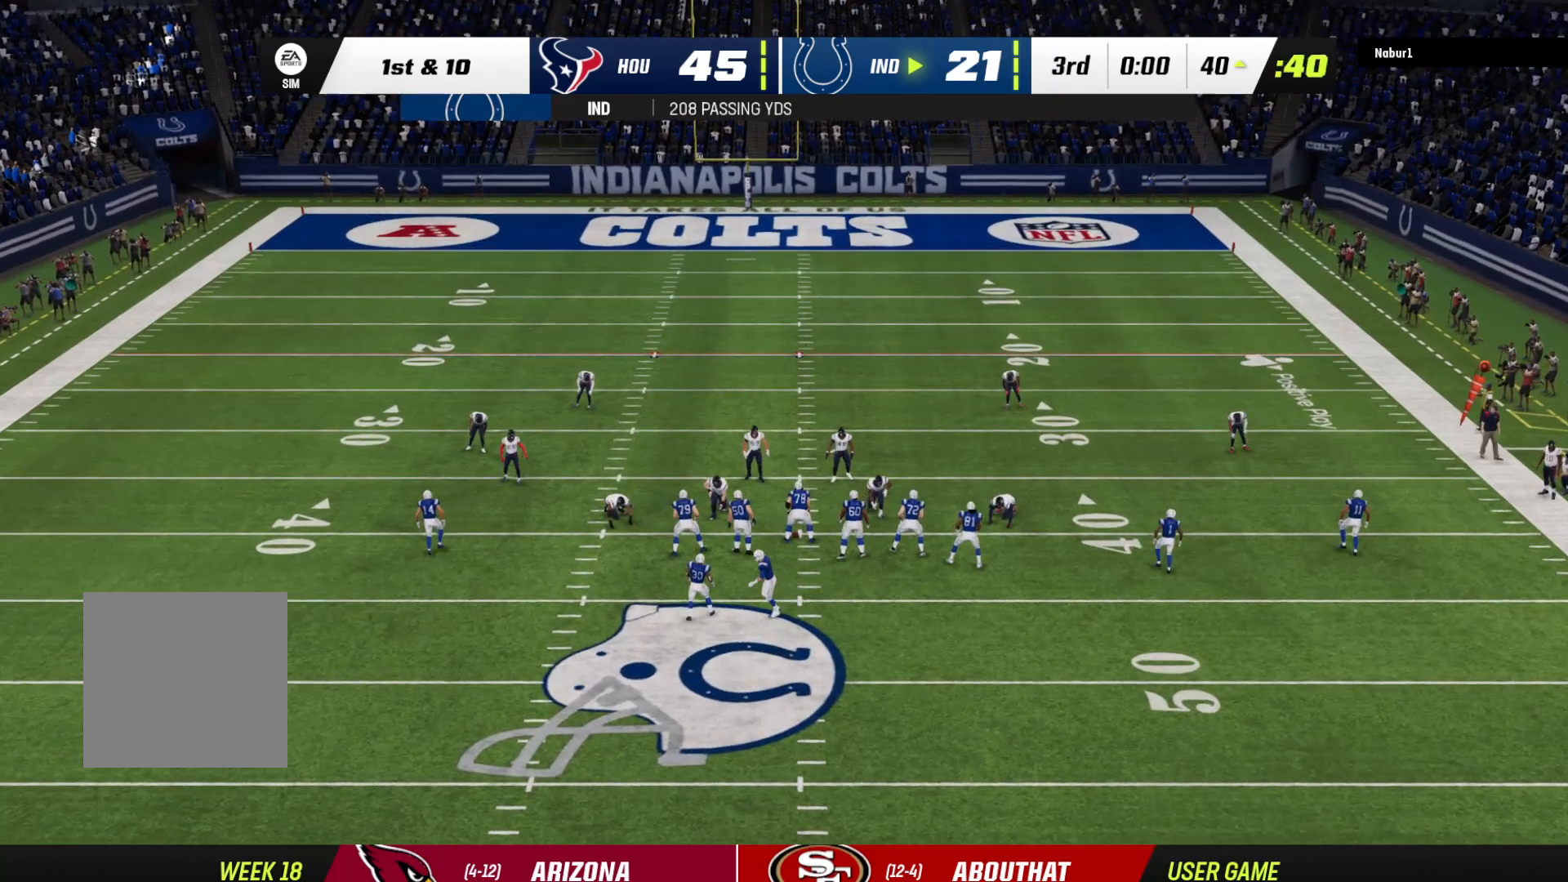
{"dt_ms": 500, "buttons": [], "left_stick": "center", "right_stick": "center", "events": []}
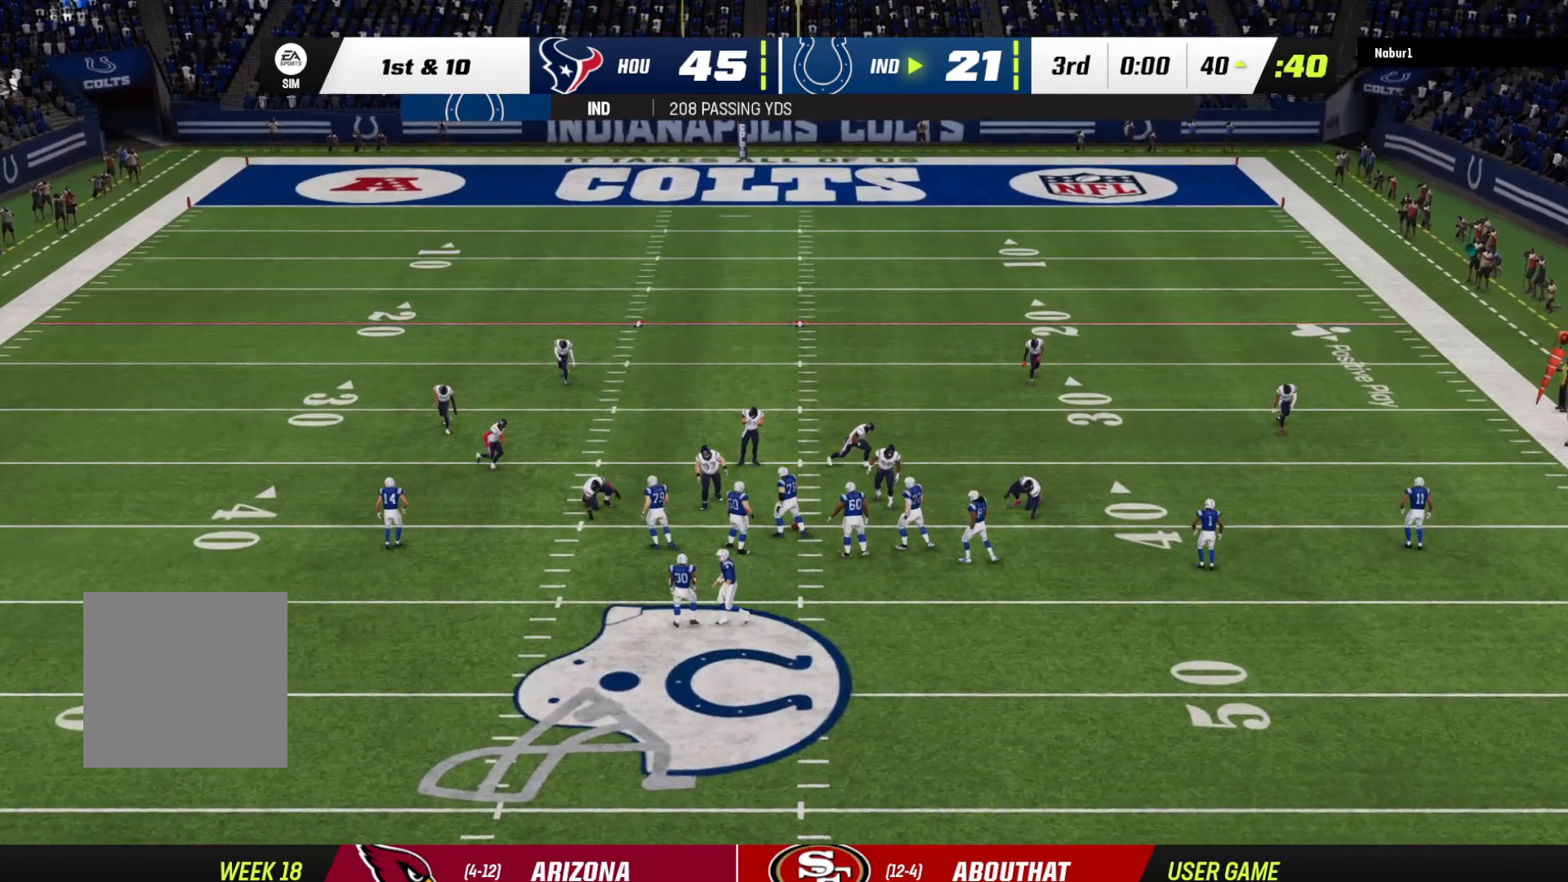
{"dt_ms": 500, "buttons": [], "left_stick": "center", "right_stick": "center", "events": []}
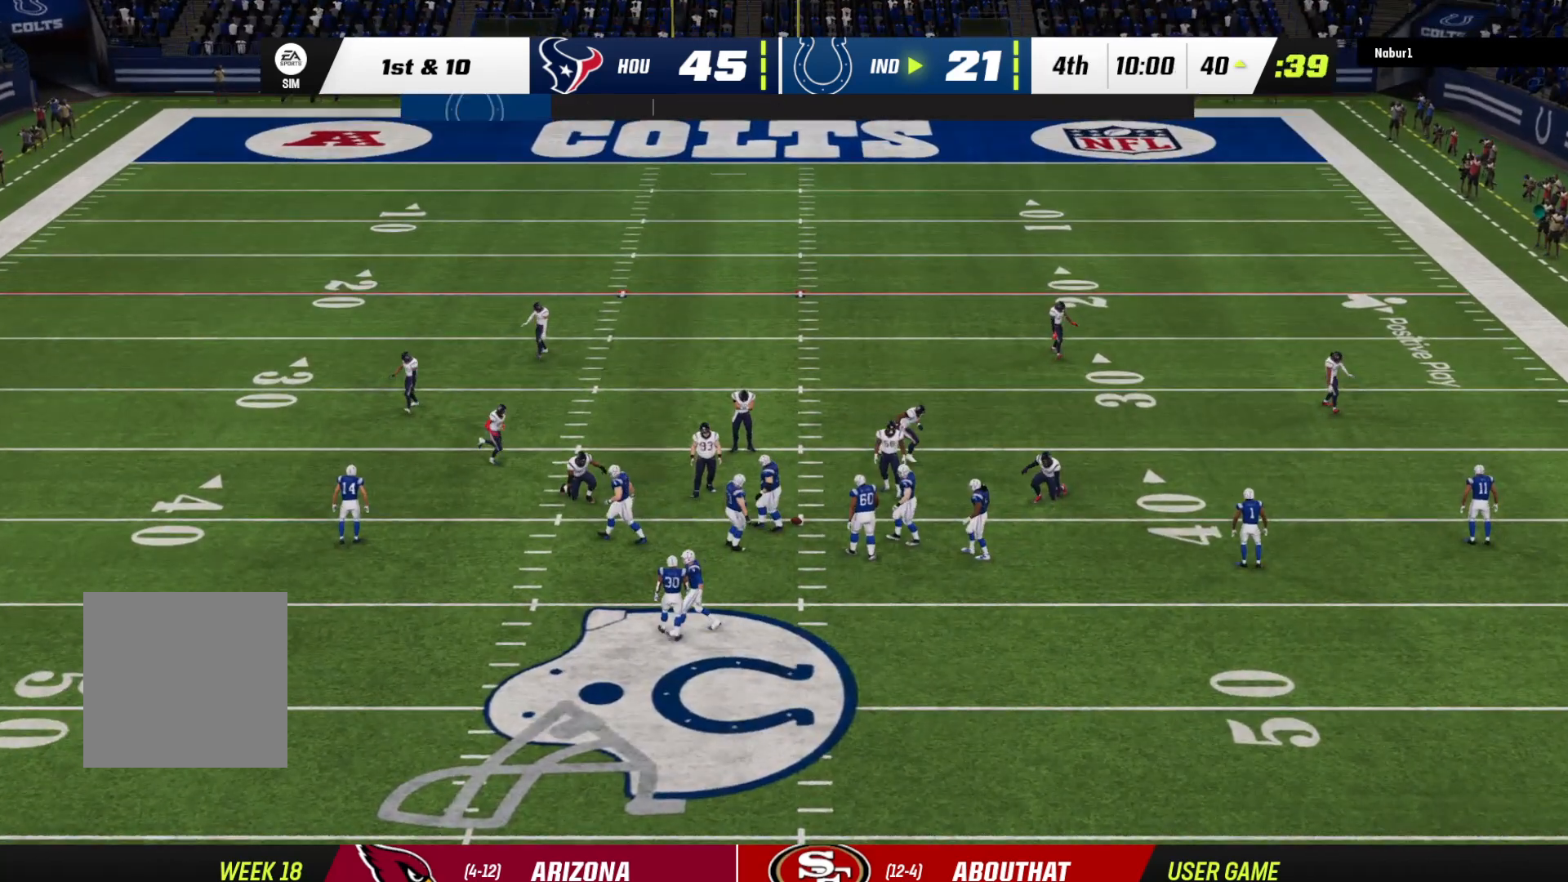
{"dt_ms": 500, "buttons": [], "left_stick": "center", "right_stick": "center", "events": []}
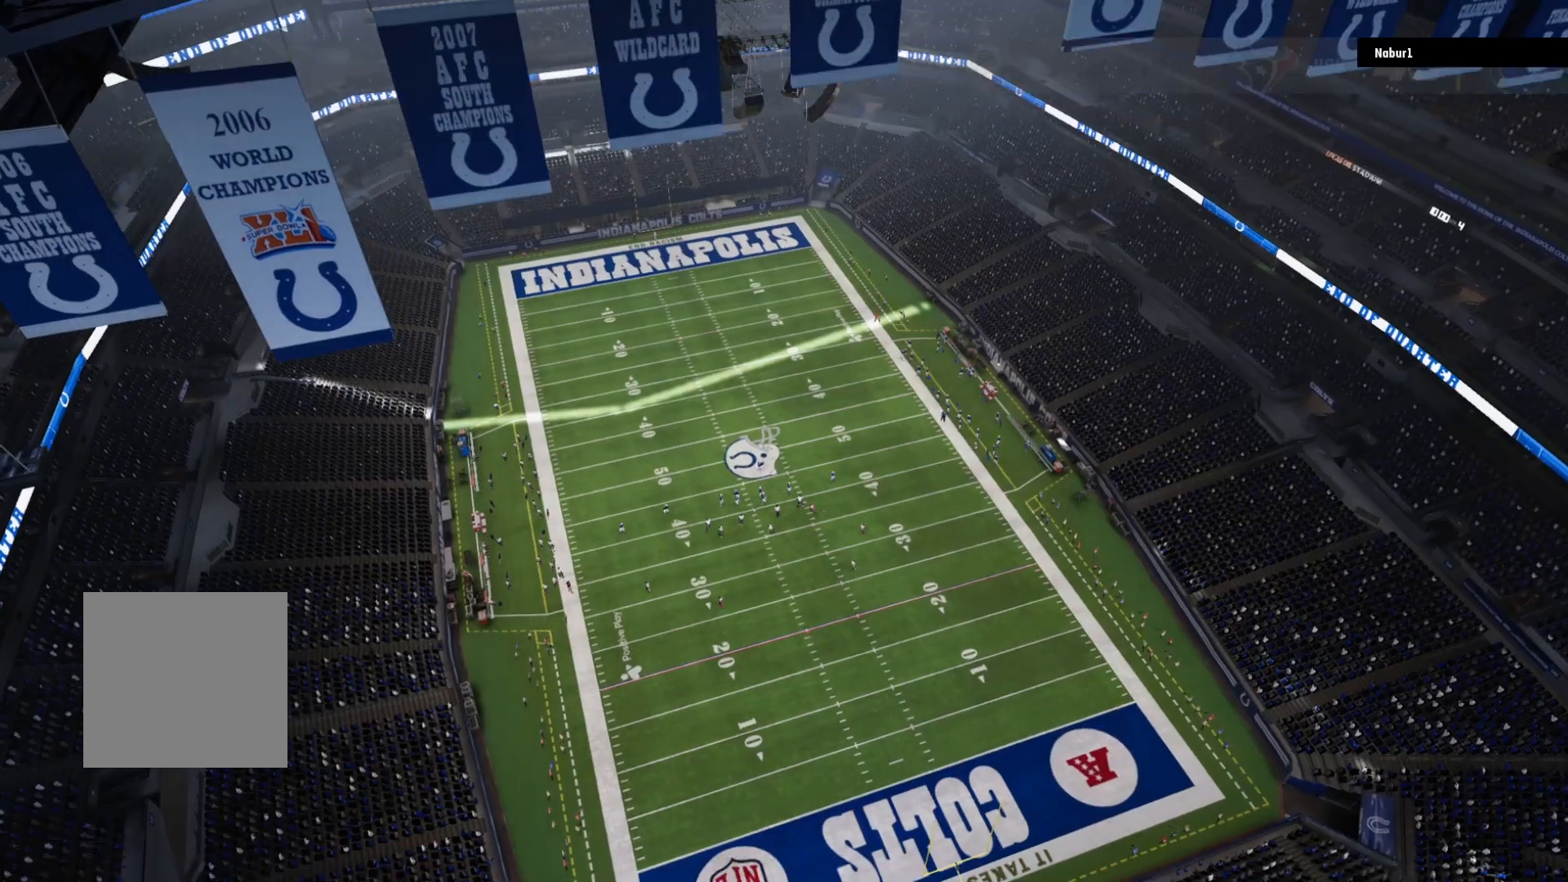
{"dt_ms": 500, "buttons": ["A"], "left_stick": "center", "right_stick": "center", "events": [[267, "A", "down"]]}
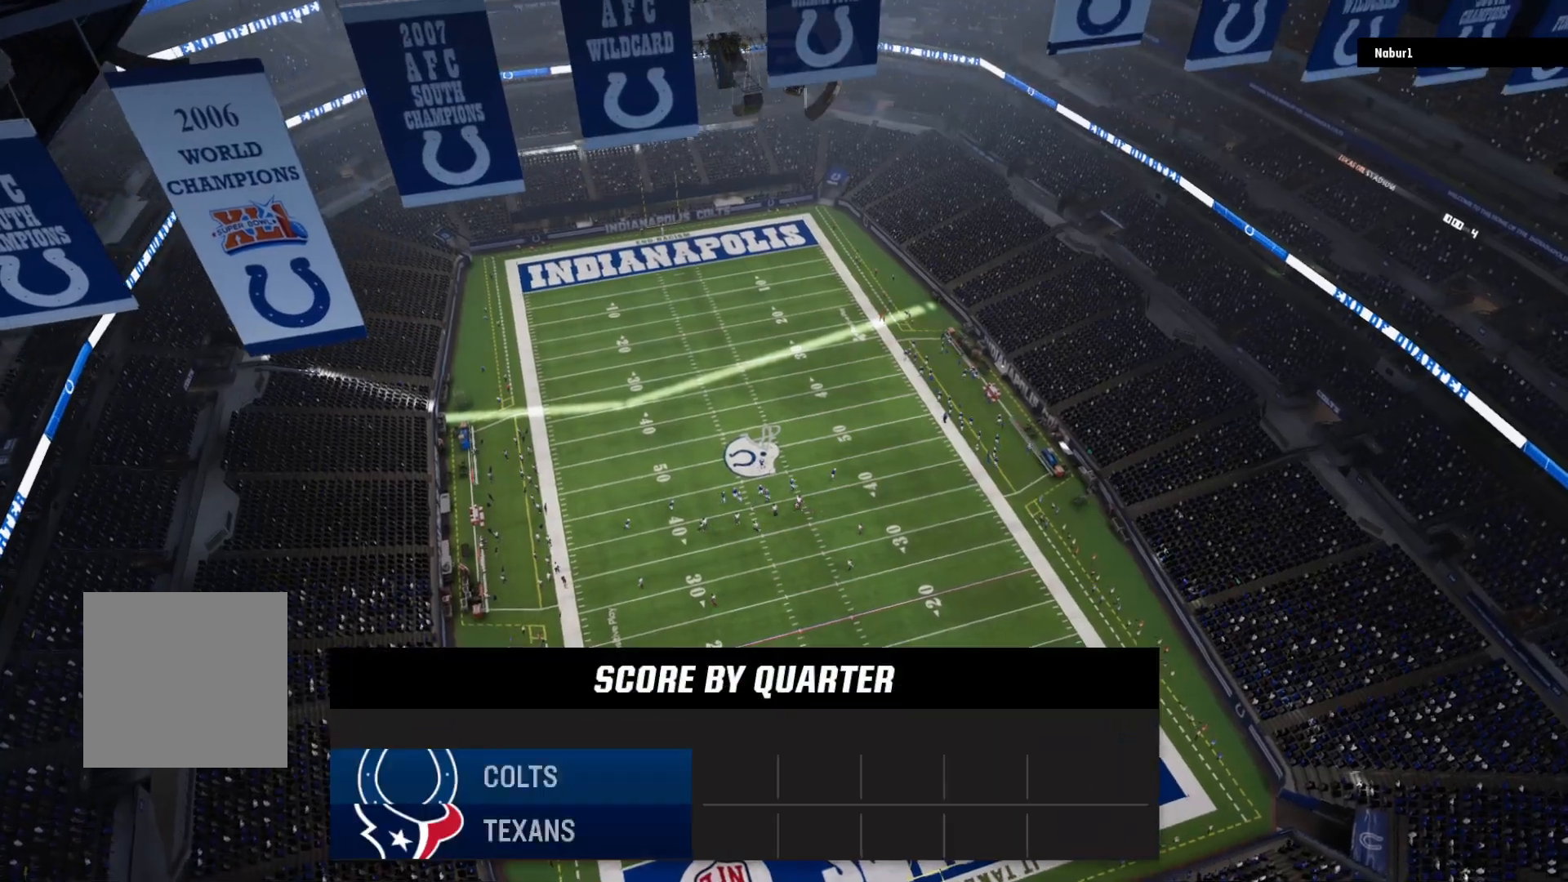
{"dt_ms": 1000, "buttons": [], "left_stick": "center", "right_stick": "center"}
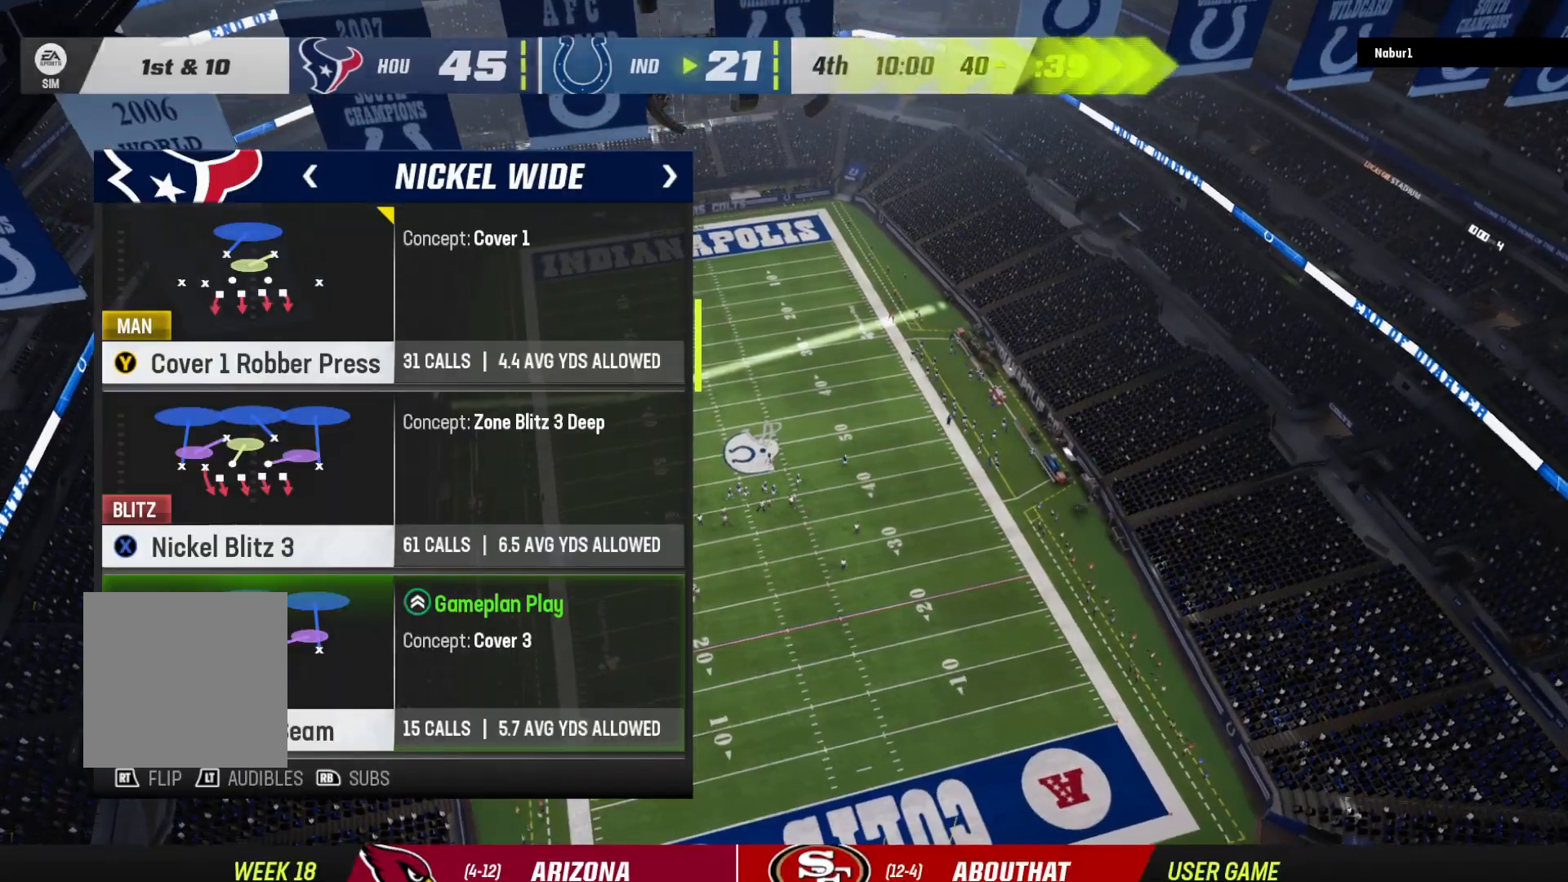
{"dt_ms": 500, "buttons": ["DPAD_DOWN"], "left_stick": "center", "right_stick": "center", "events": [[400, "DPAD_DOWN", "down"]]}
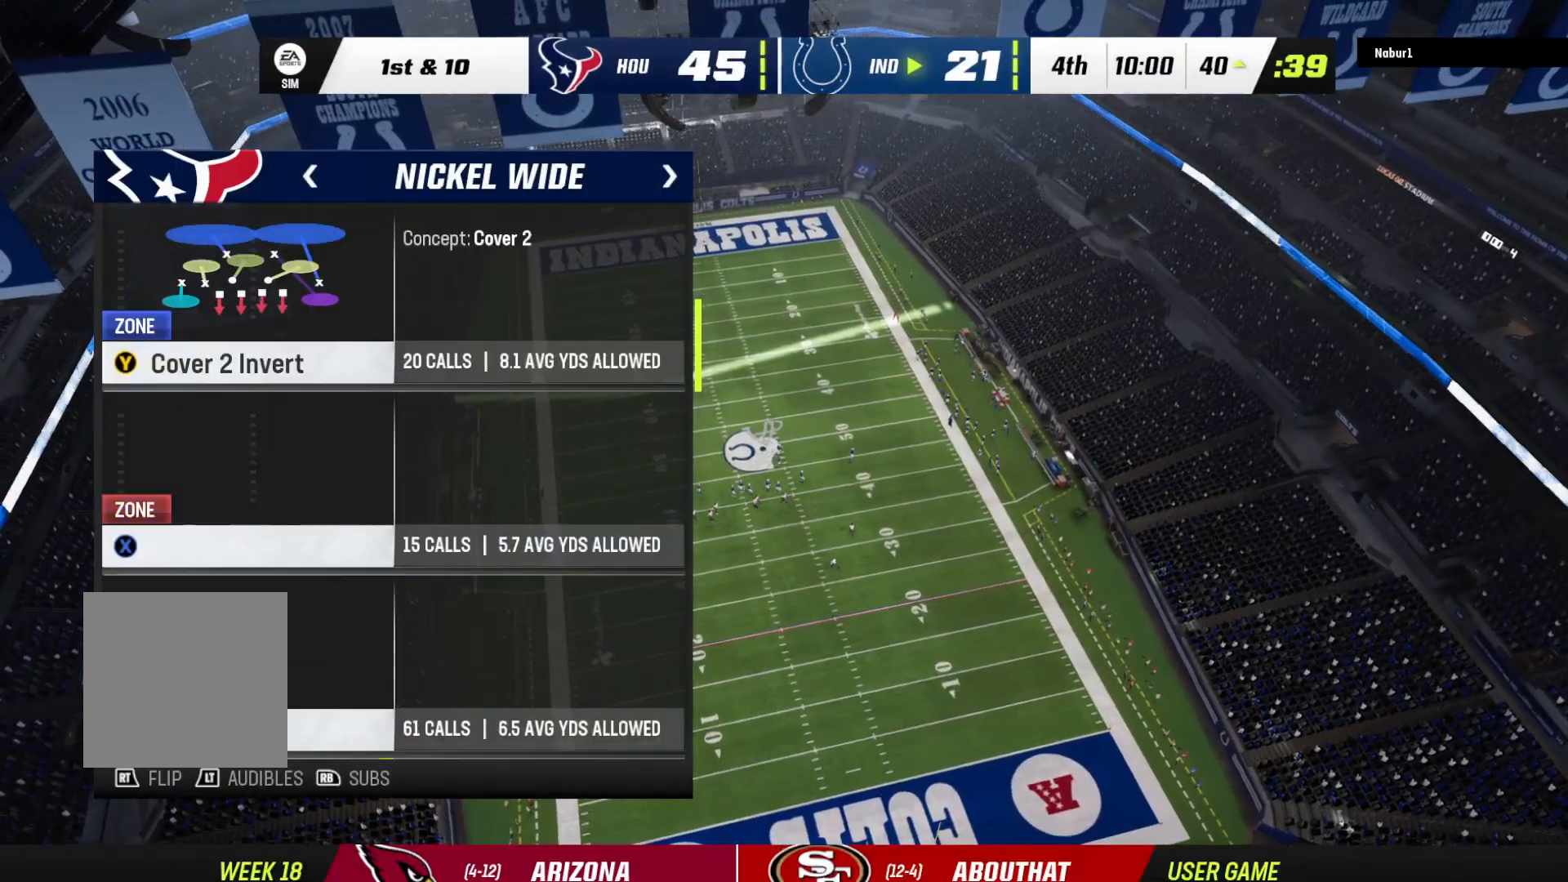
{"dt_ms": 500, "buttons": [], "left_stick": "center", "right_stick": "center", "events": [[33, "DPAD_DOWN", "up"], [267, "DPAD_UP", "down"], [367, "DPAD_UP", "up"]]}
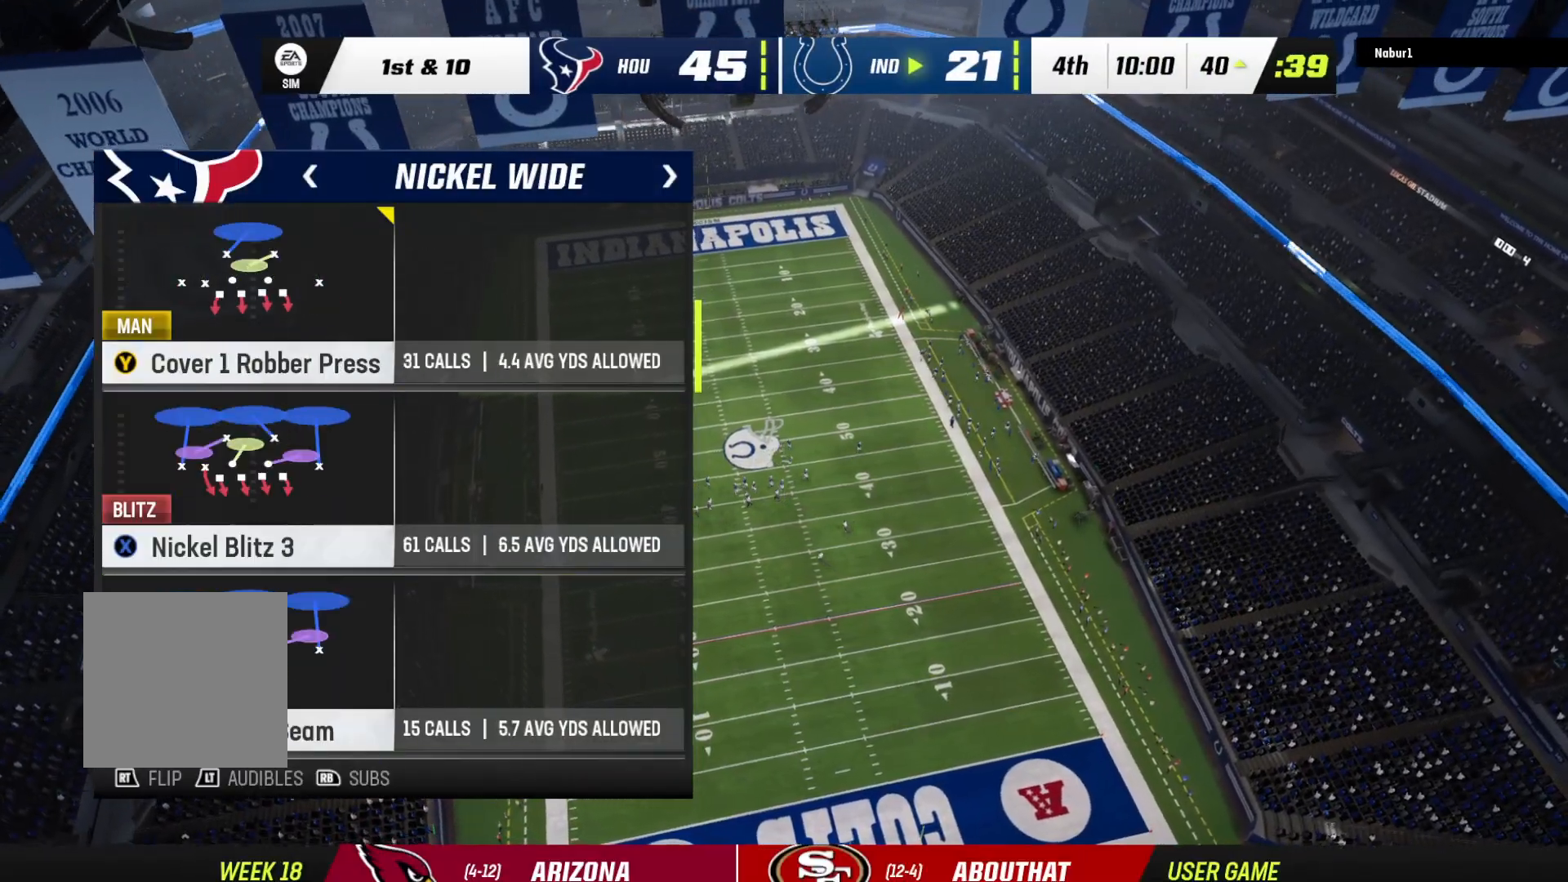
{"dt_ms": 500, "buttons": [], "left_stick": "center", "right_stick": "center", "events": [[200, "DPAD_DOWN", "down"], [333, "DPAD_DOWN", "up"]]}
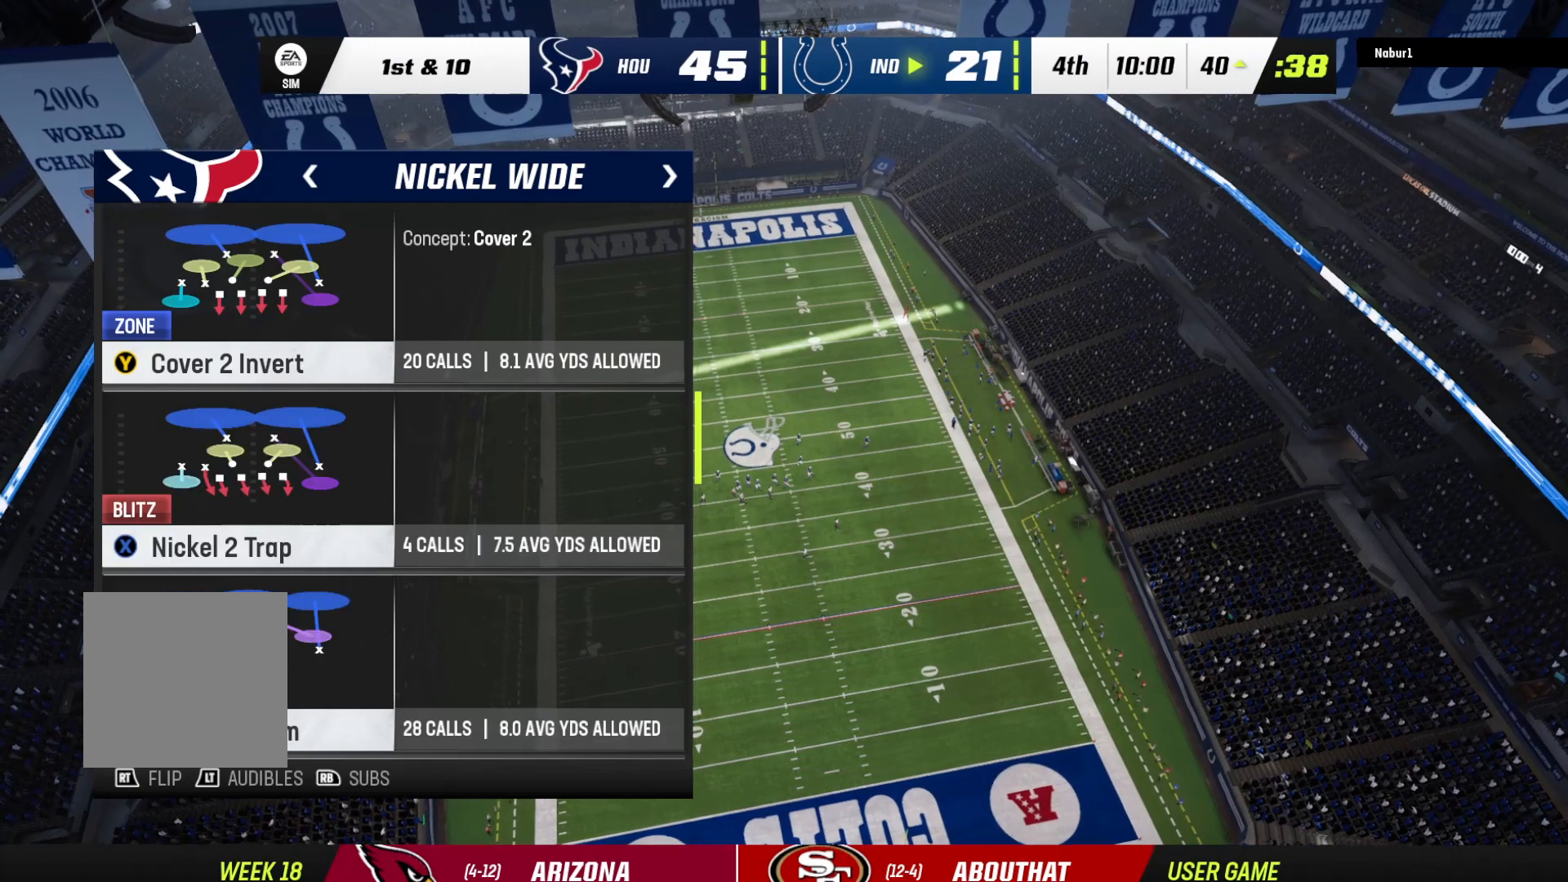
{"dt_ms": 500, "buttons": [], "left_stick": "center", "right_stick": "center", "events": []}
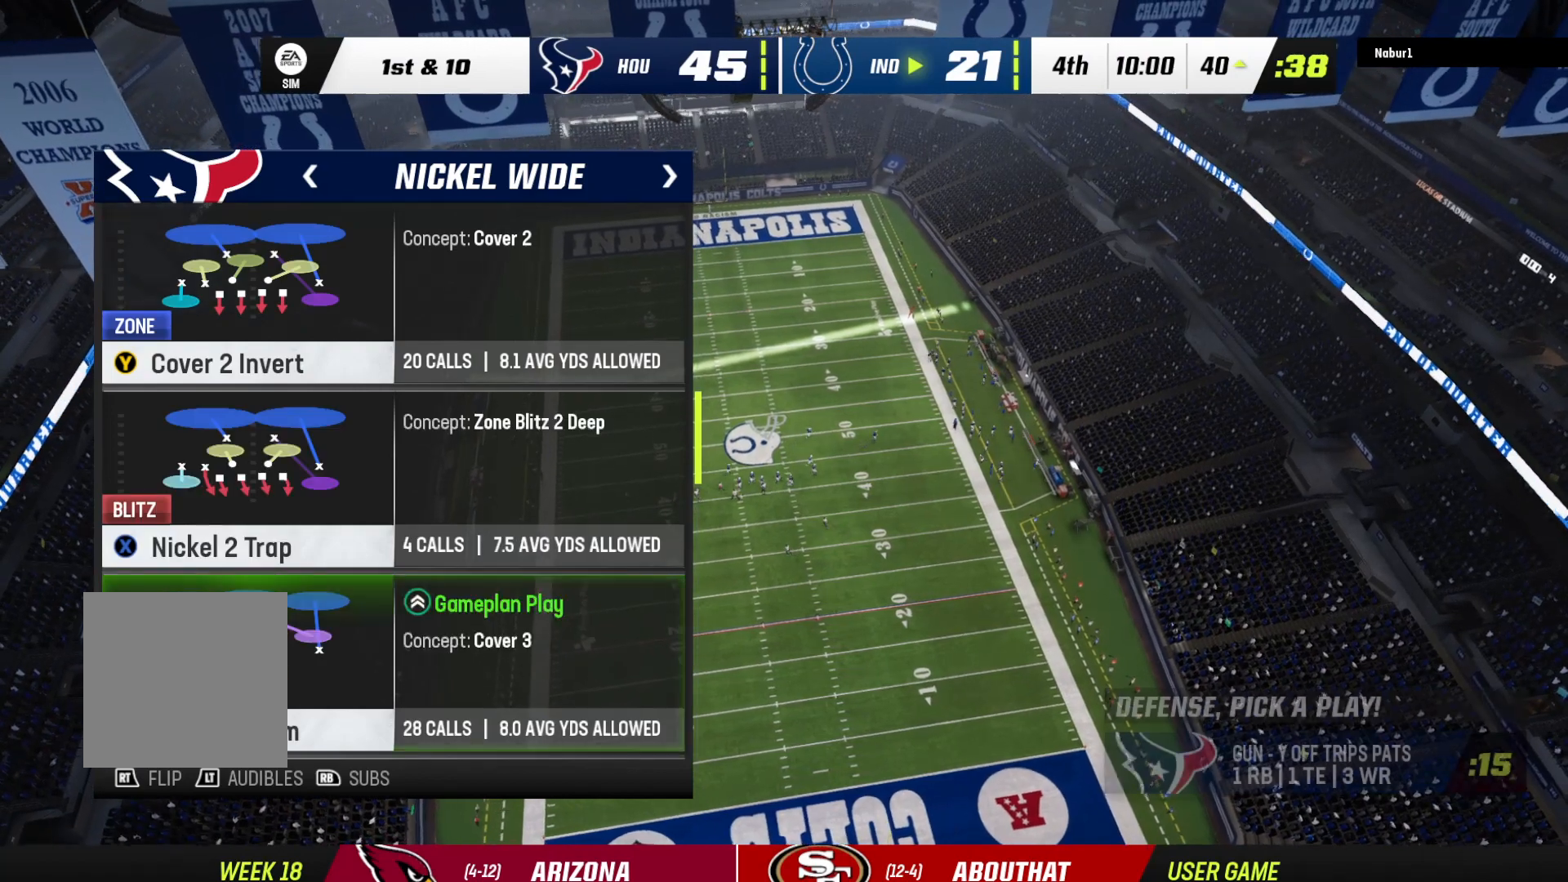
{"dt_ms": 500, "buttons": ["Y"], "left_stick": "center", "right_stick": "center", "events": [[467, "Y", "down"]]}